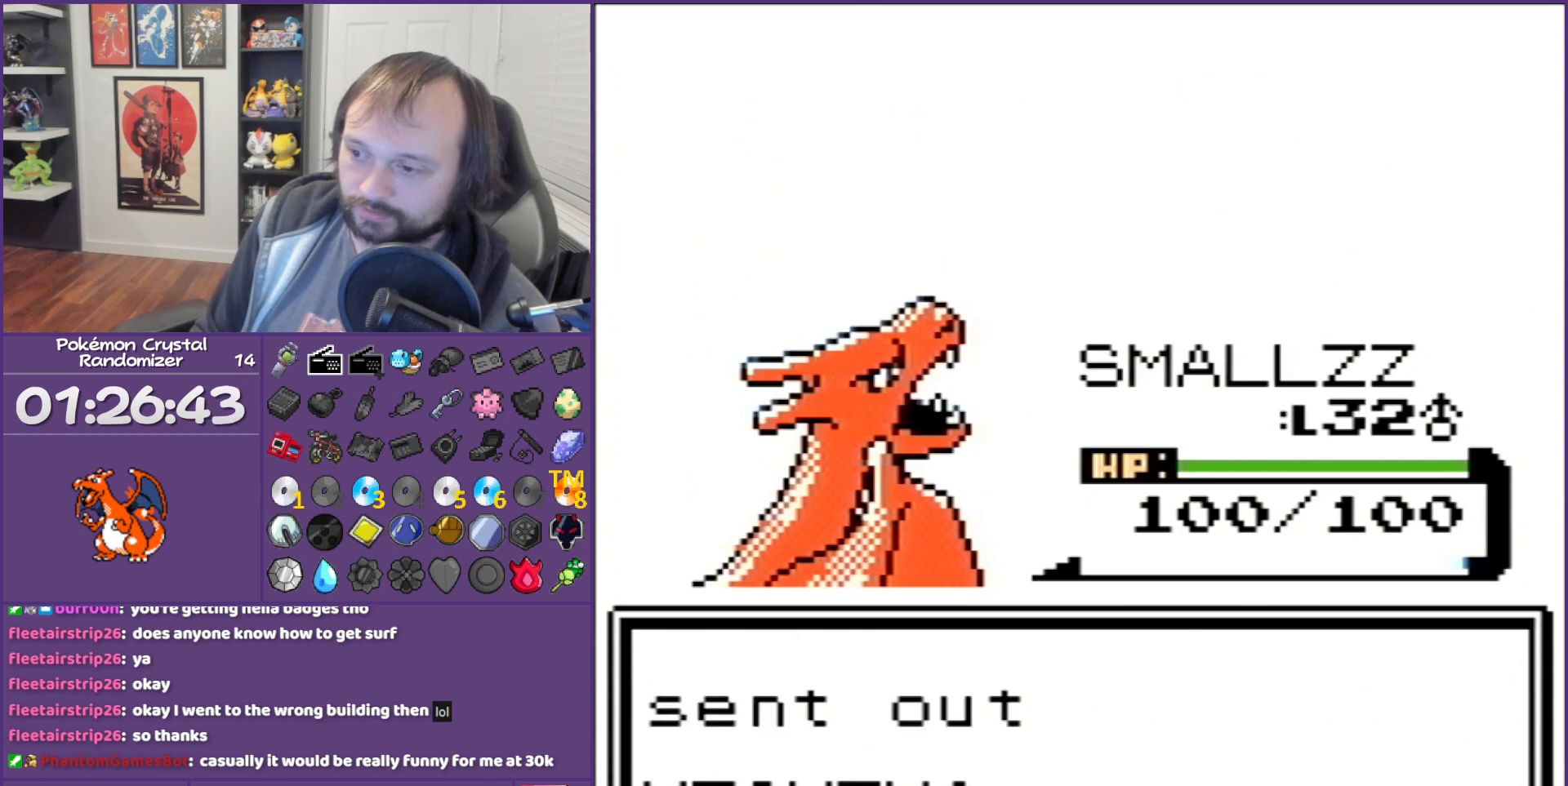
Gameplay with a controller (Nintendo layout); each line is a JSON object with the inputs held at the frame after it. "events" lists button and stick changes between this image and that frame as [ms after this image, input, new state], when the widget could be followed in between. Not read: L3 R3.
{"buttons": ["B"], "events": []}
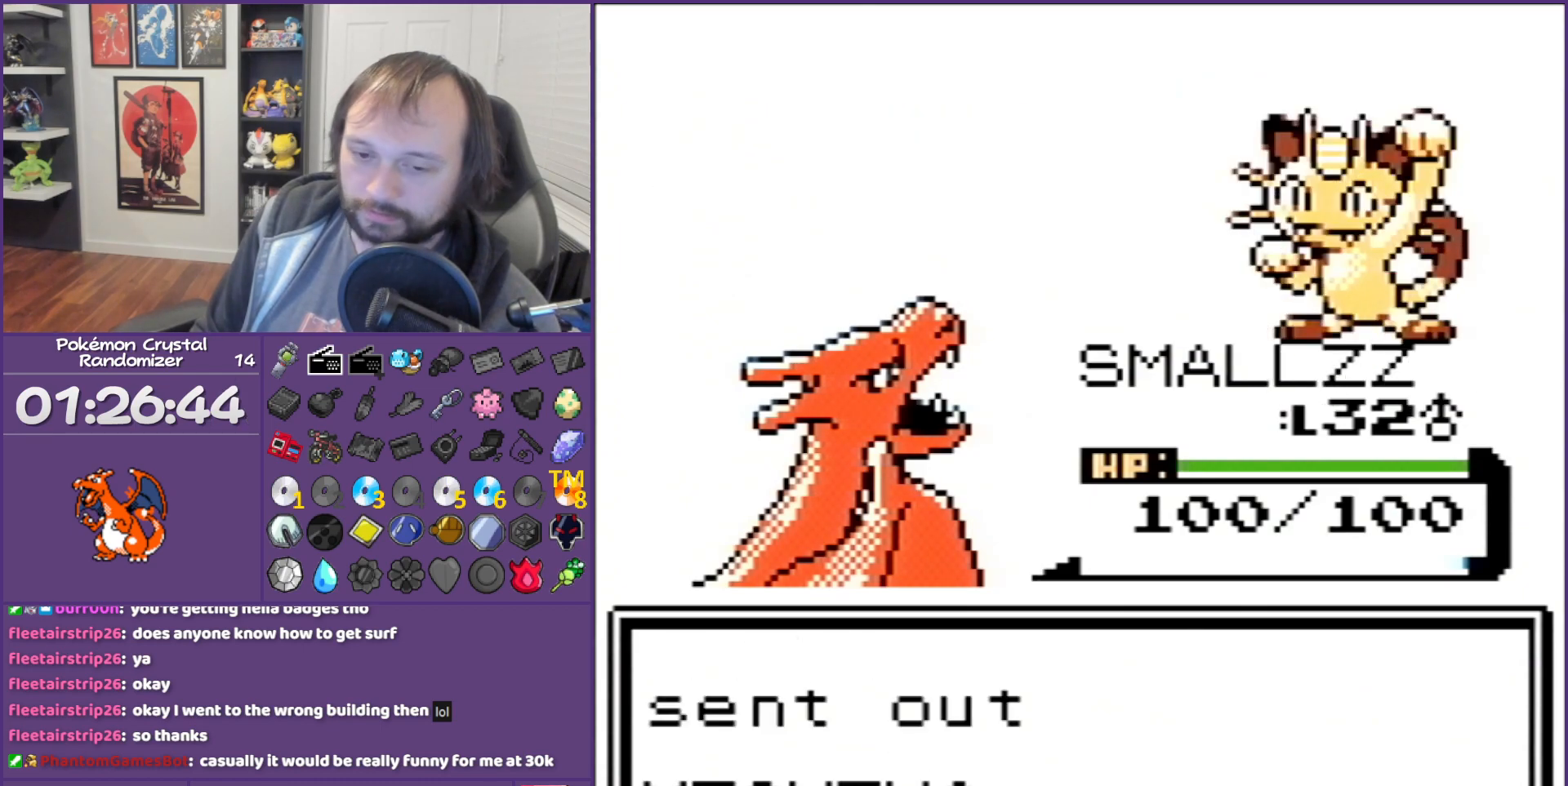
{"buttons": ["B"], "events": []}
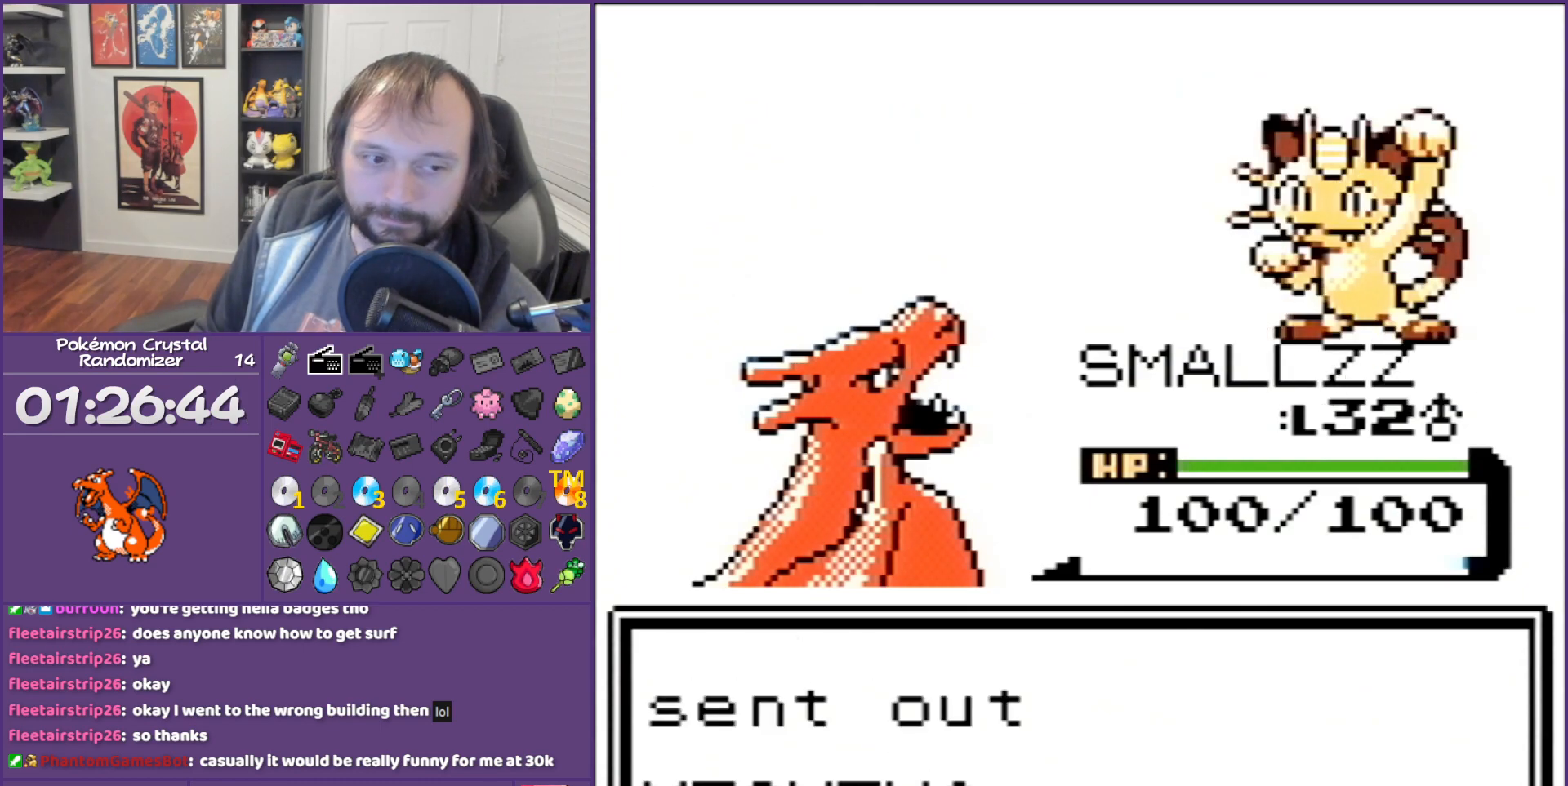
{"buttons": ["B"], "events": []}
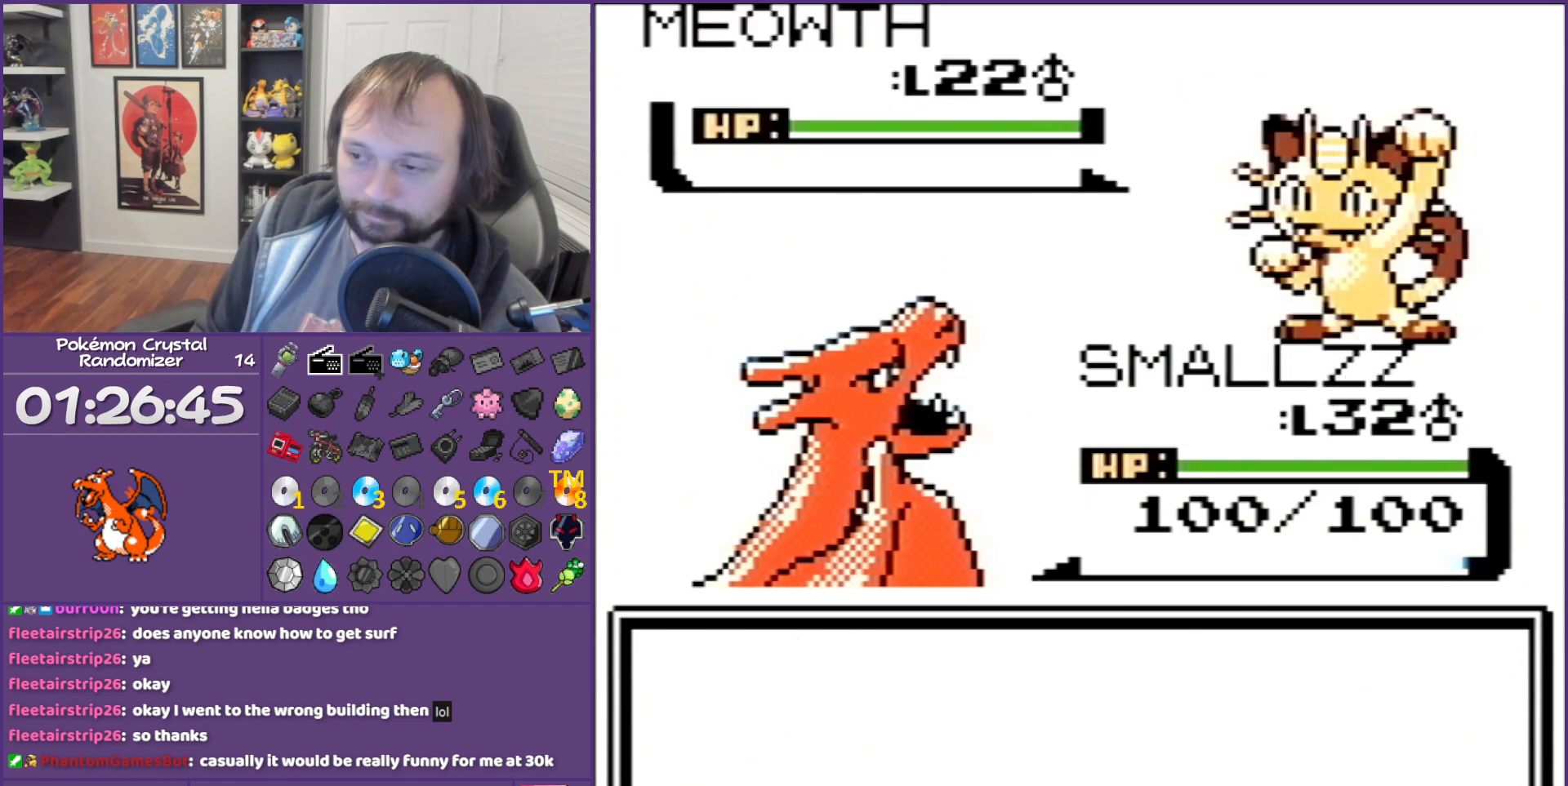
{"buttons": [], "events": [[100, "A", "down"], [100, "B", "up"], [350, "A", "up"]]}
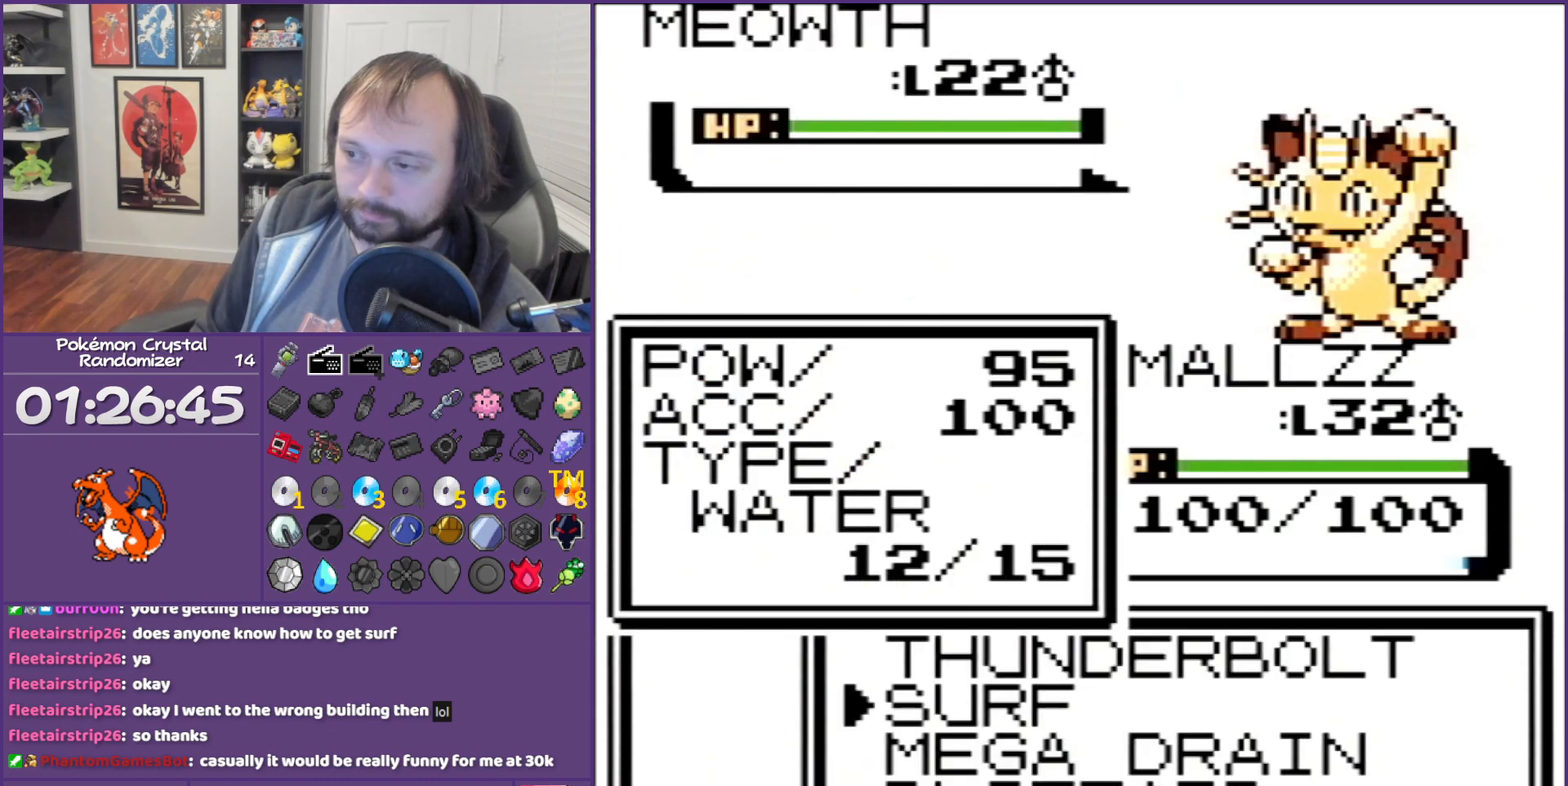
{"buttons": ["B"], "events": [[300, "B", "down"]]}
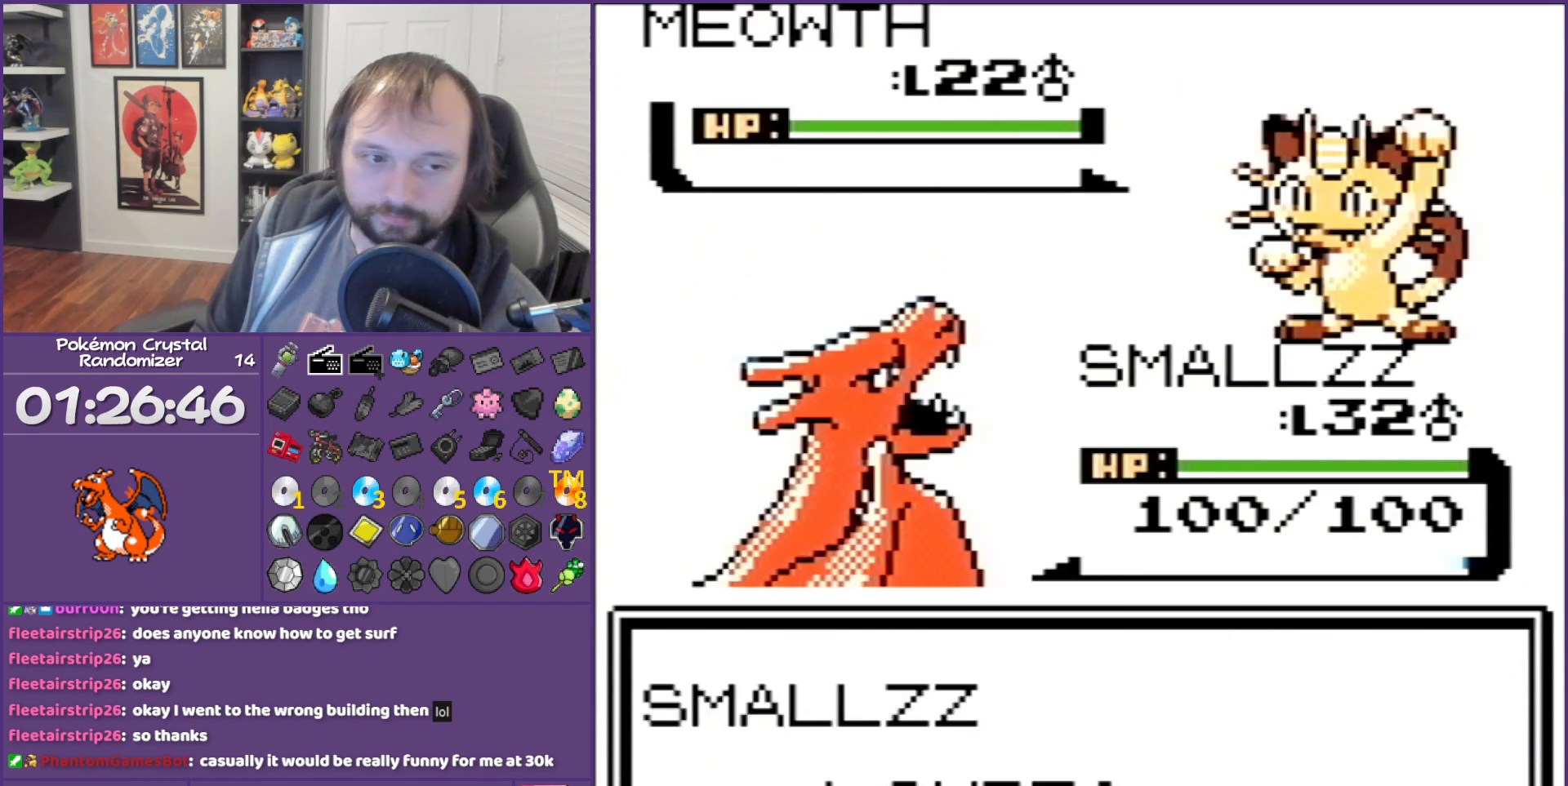
{"buttons": ["B"], "events": []}
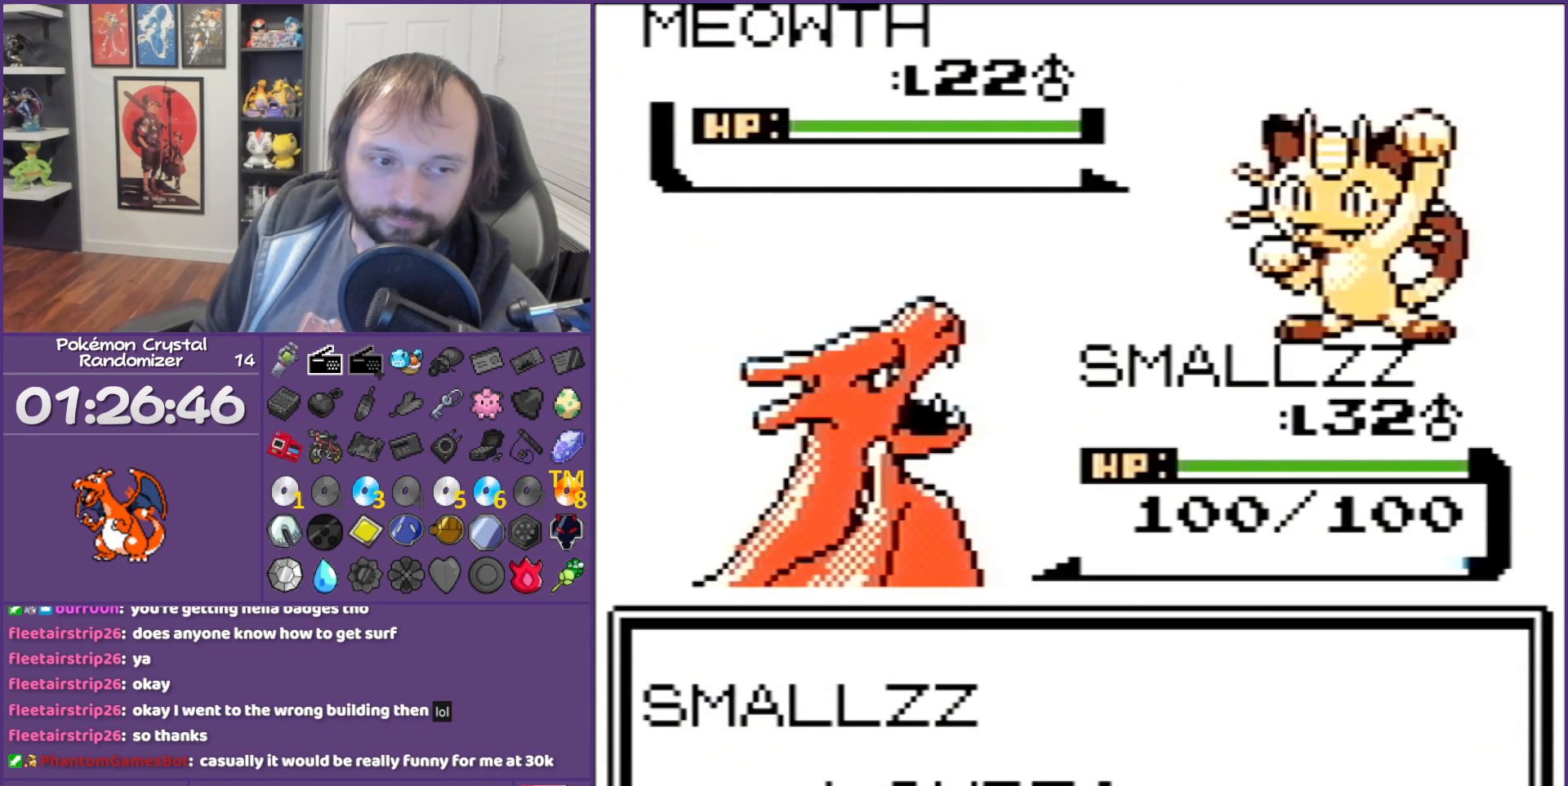
{"buttons": ["B"], "events": []}
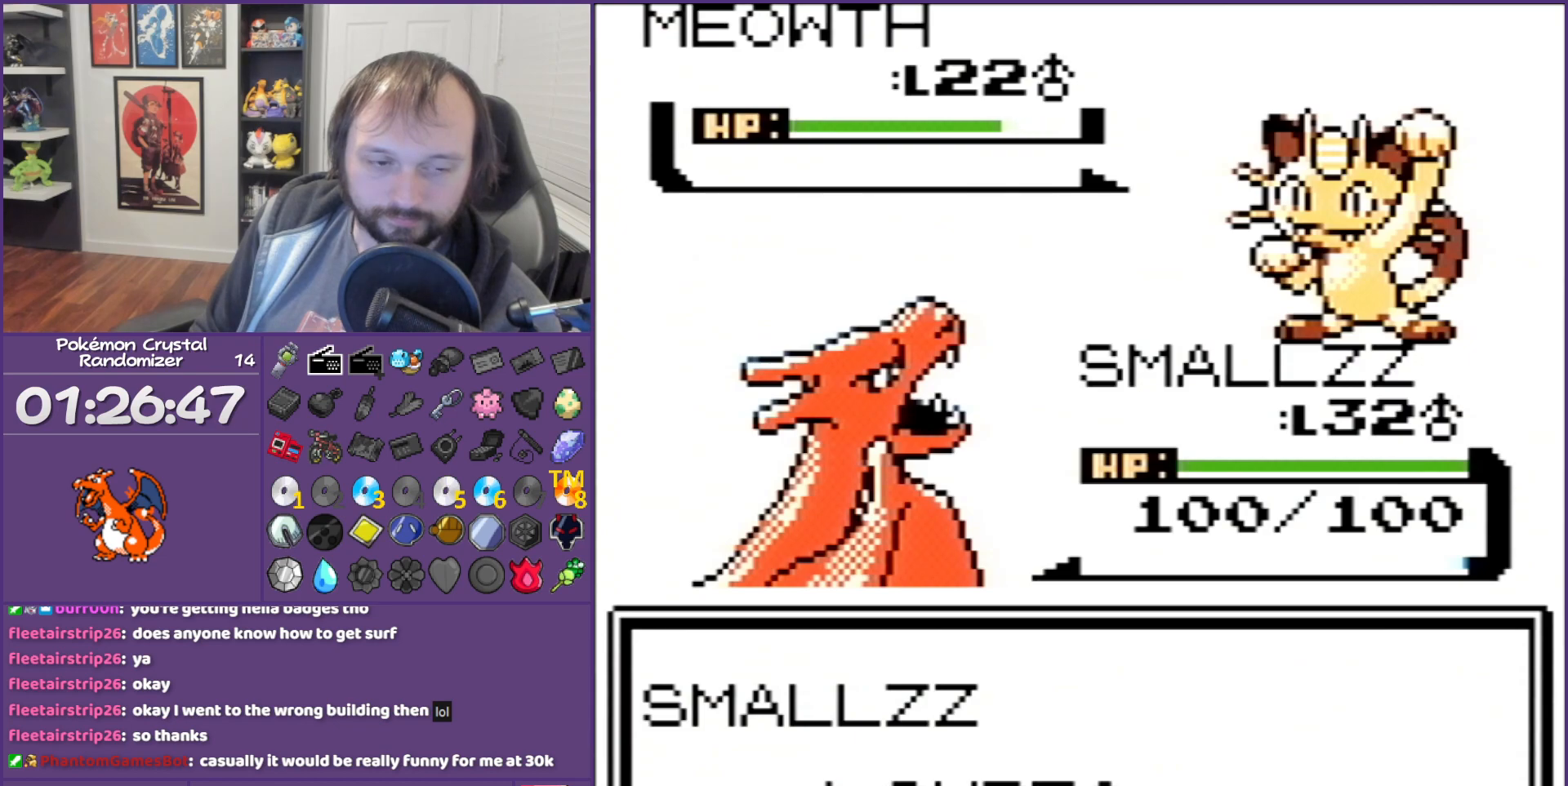
{"buttons": ["B"], "events": []}
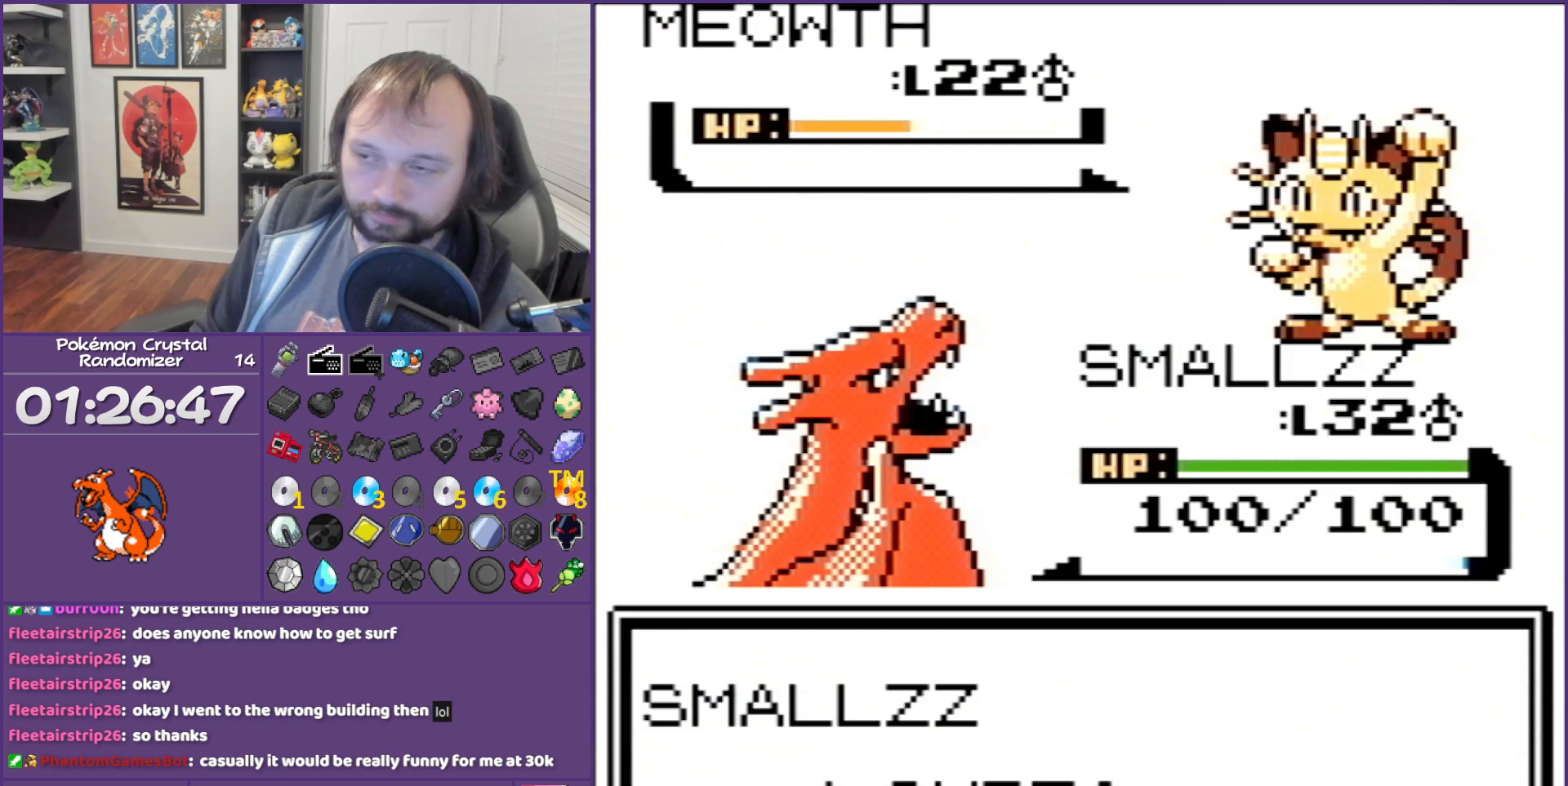
{"buttons": ["B"], "events": []}
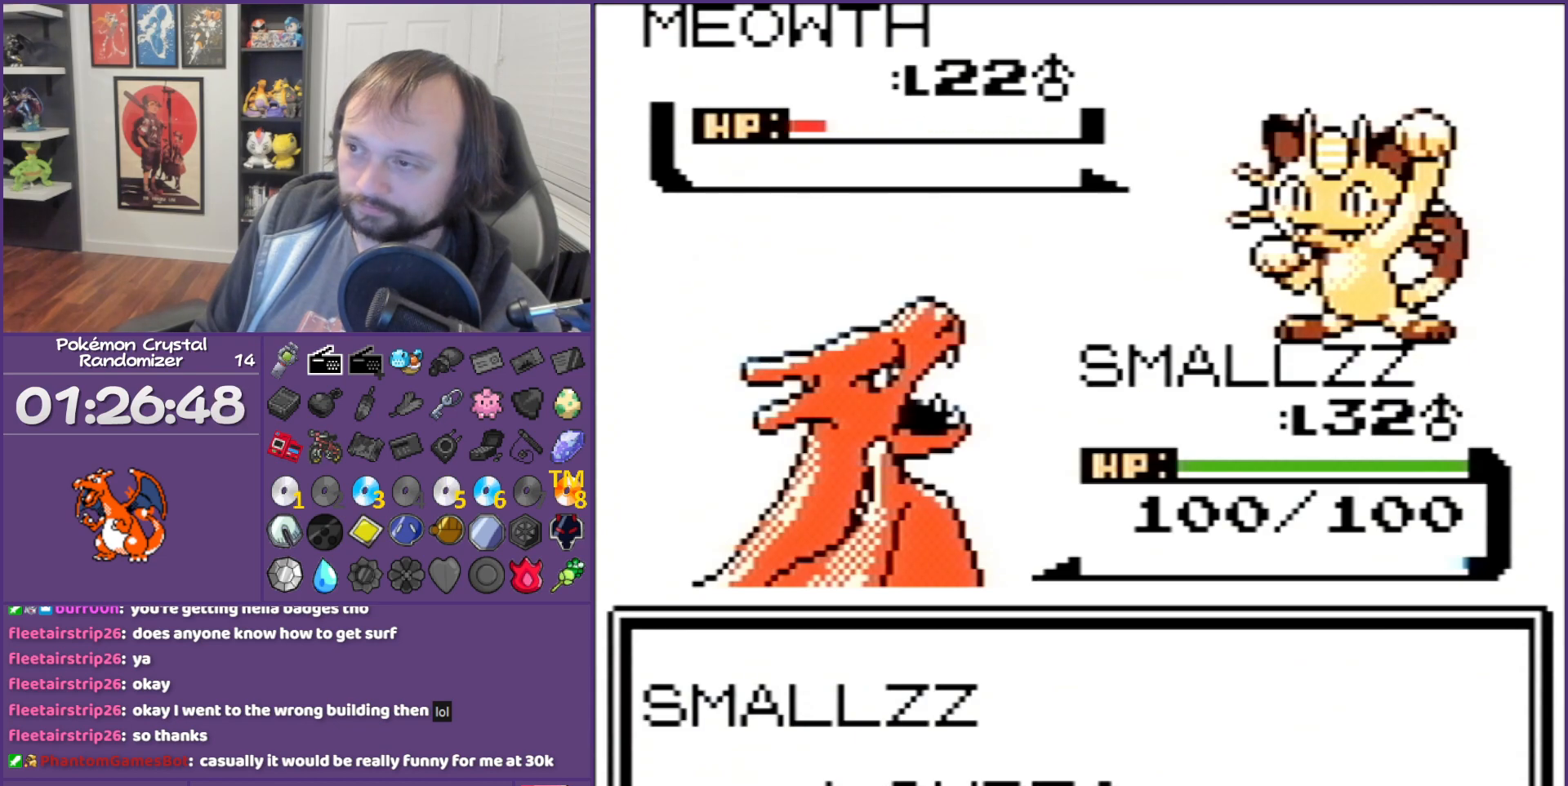
{"buttons": ["B"], "events": []}
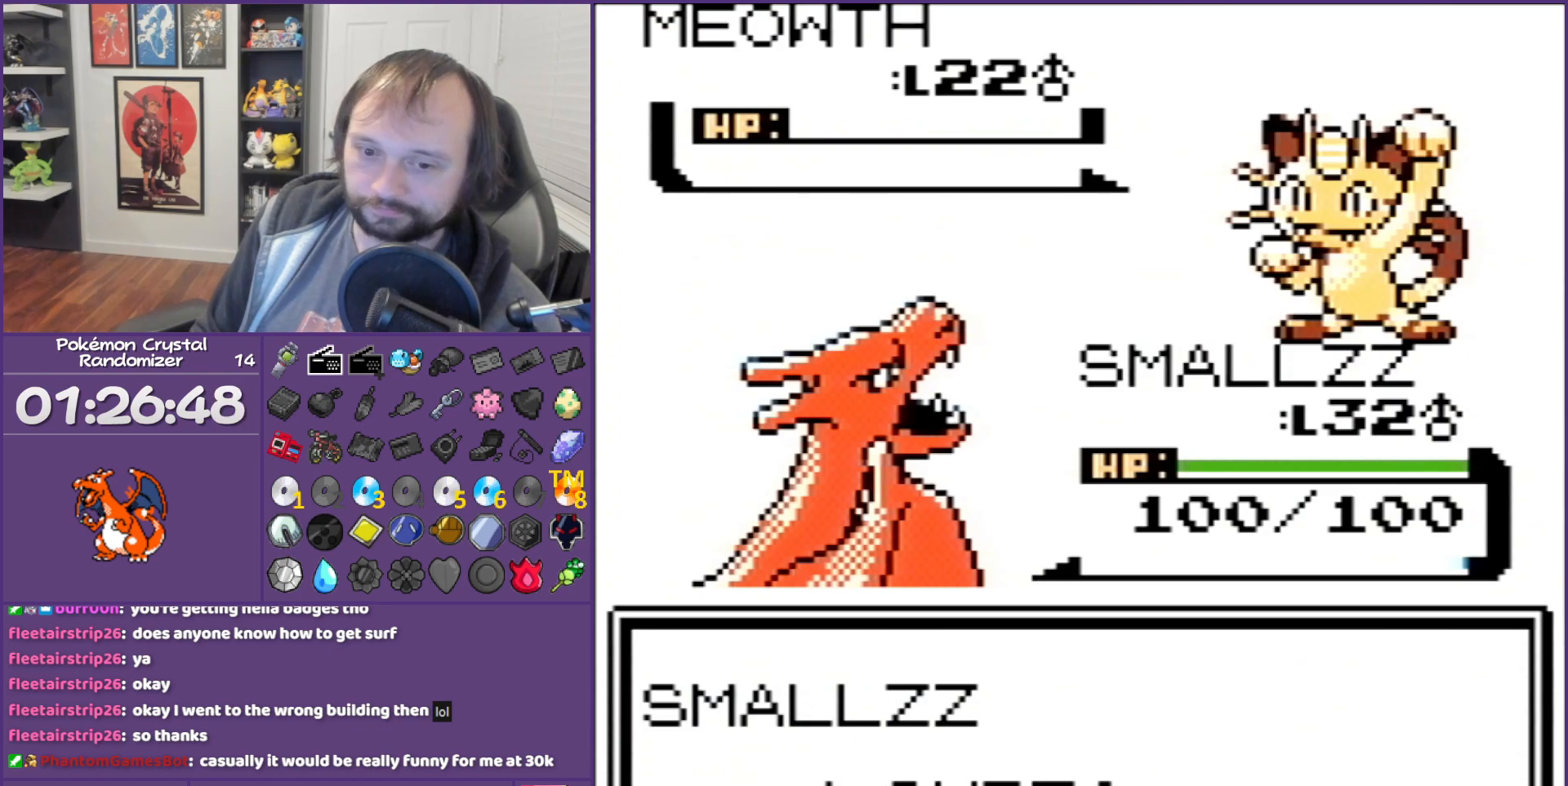
{"buttons": ["B"], "events": []}
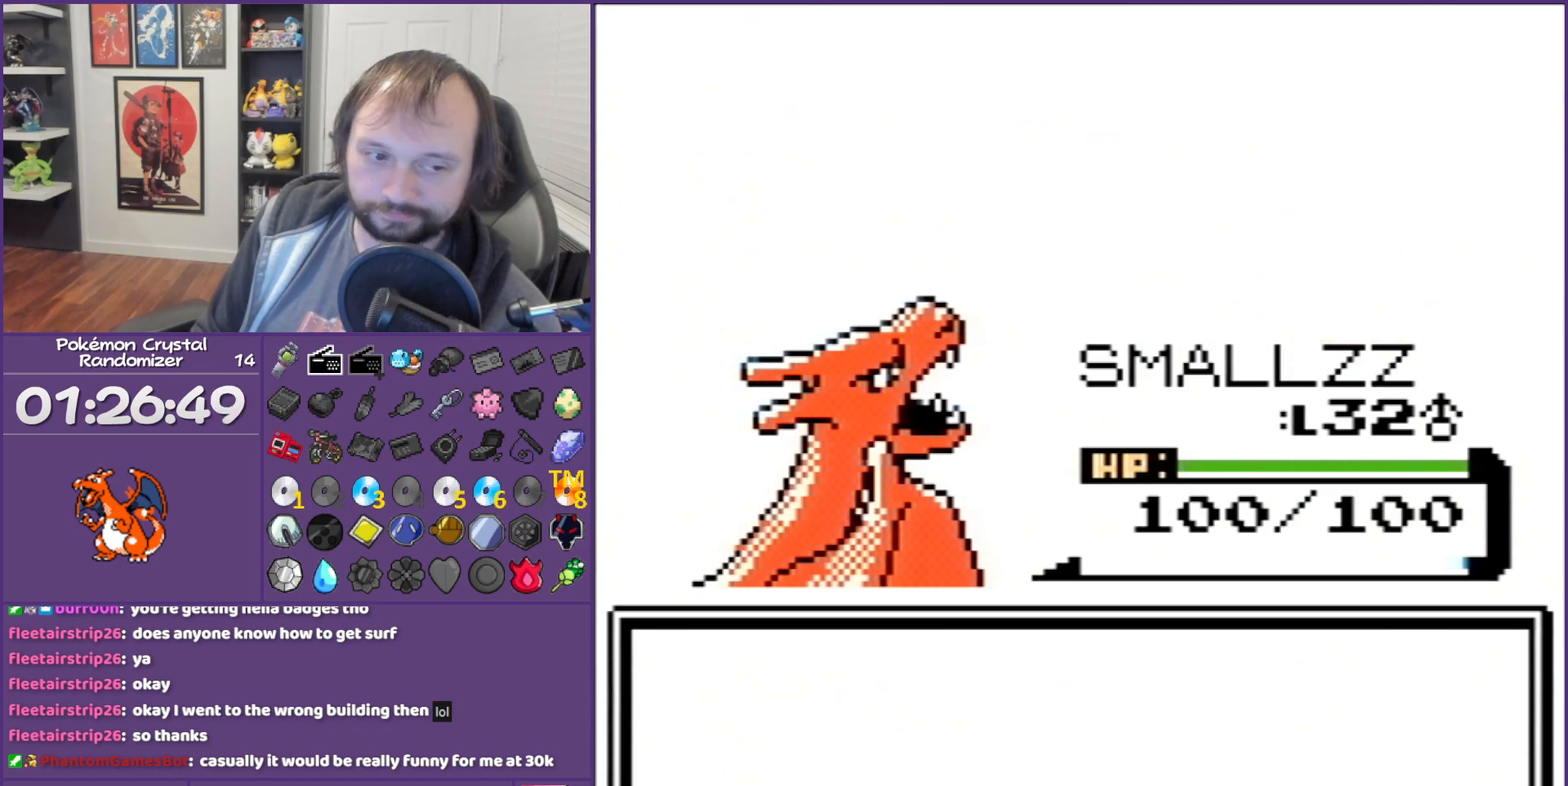
{"buttons": ["B"], "events": []}
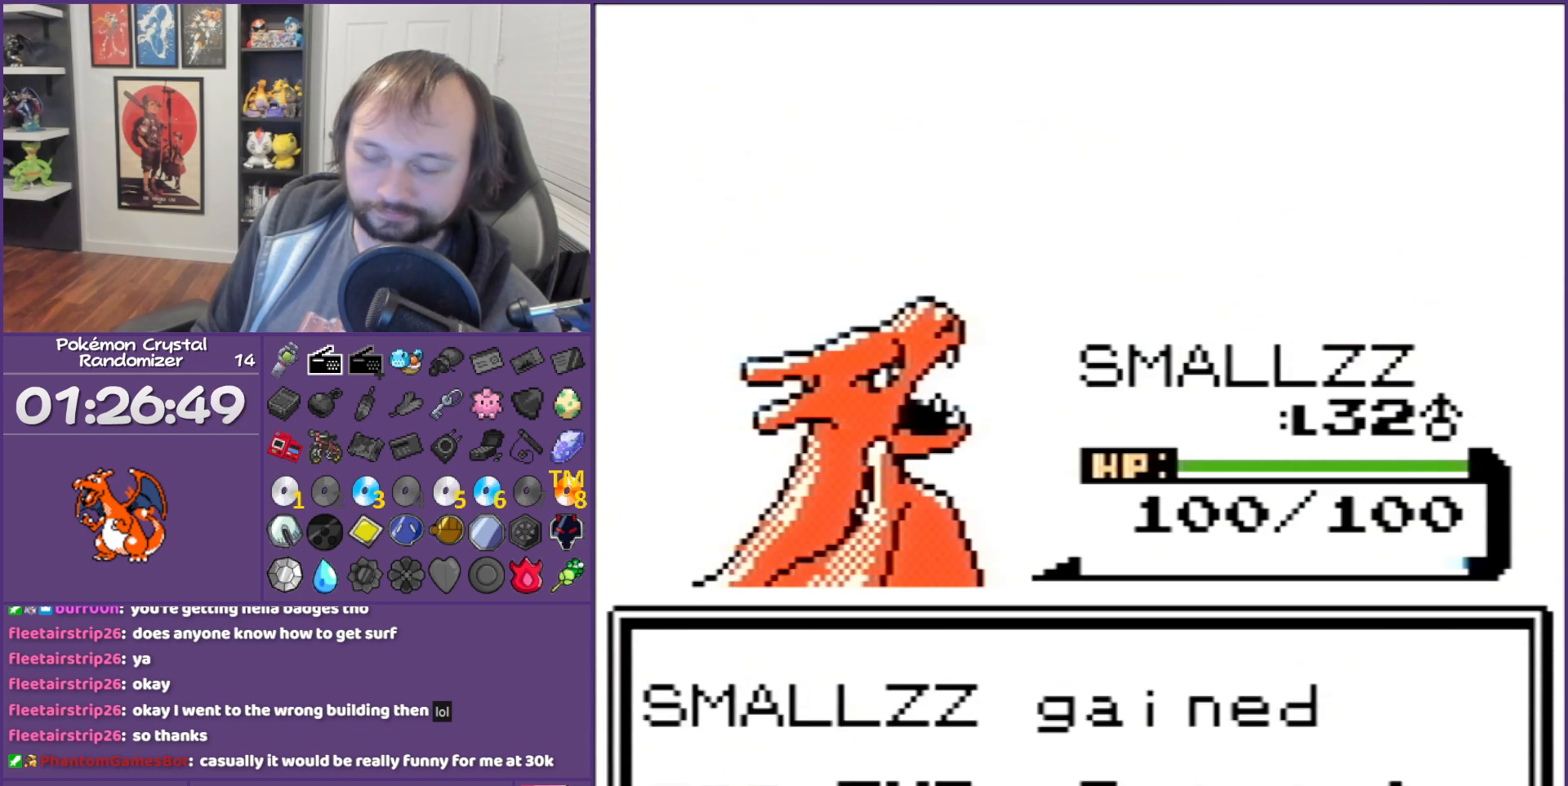
{"buttons": ["B"], "events": []}
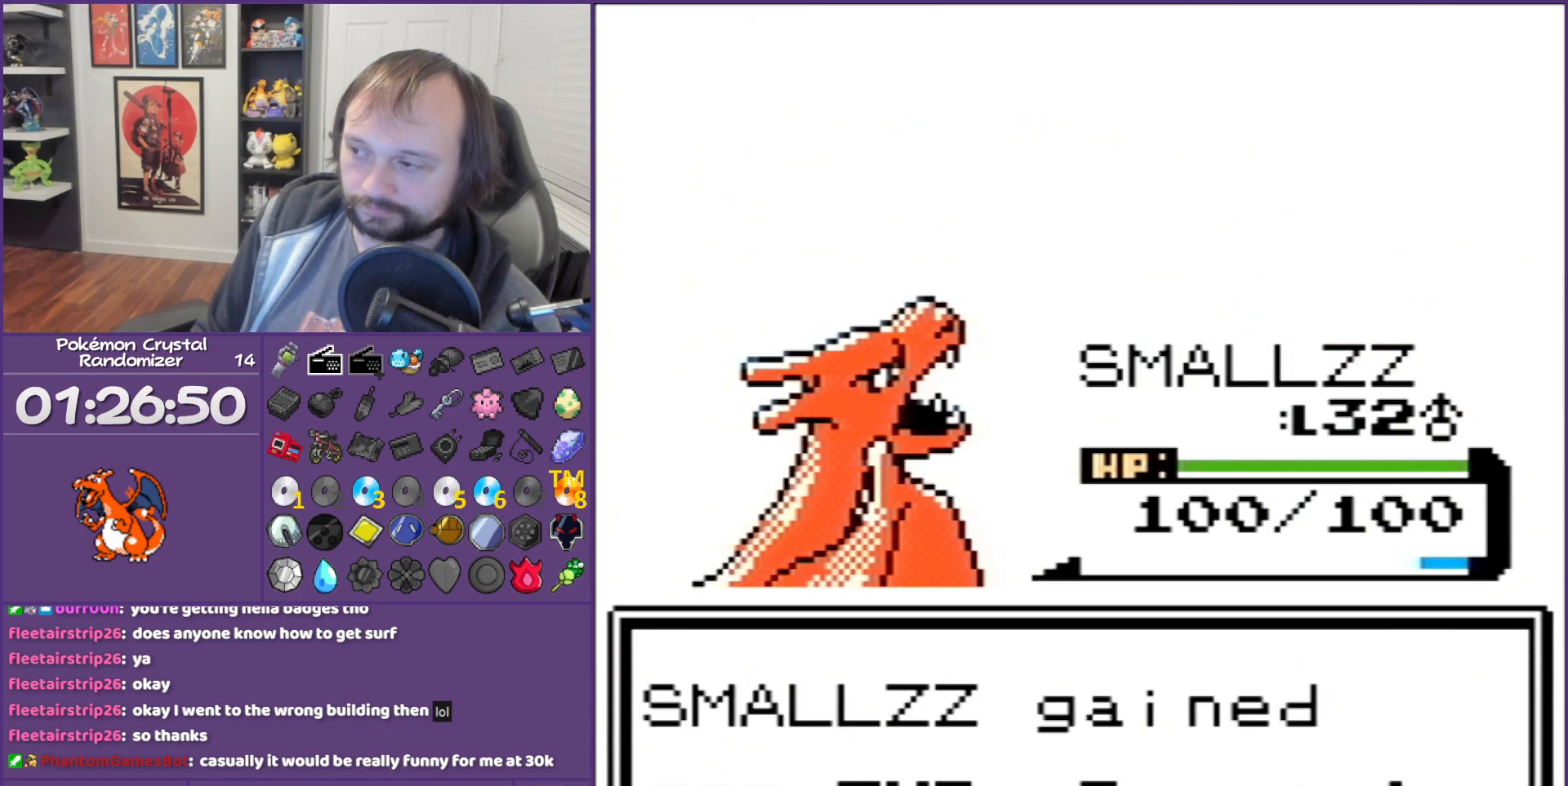
{"buttons": ["B"], "events": []}
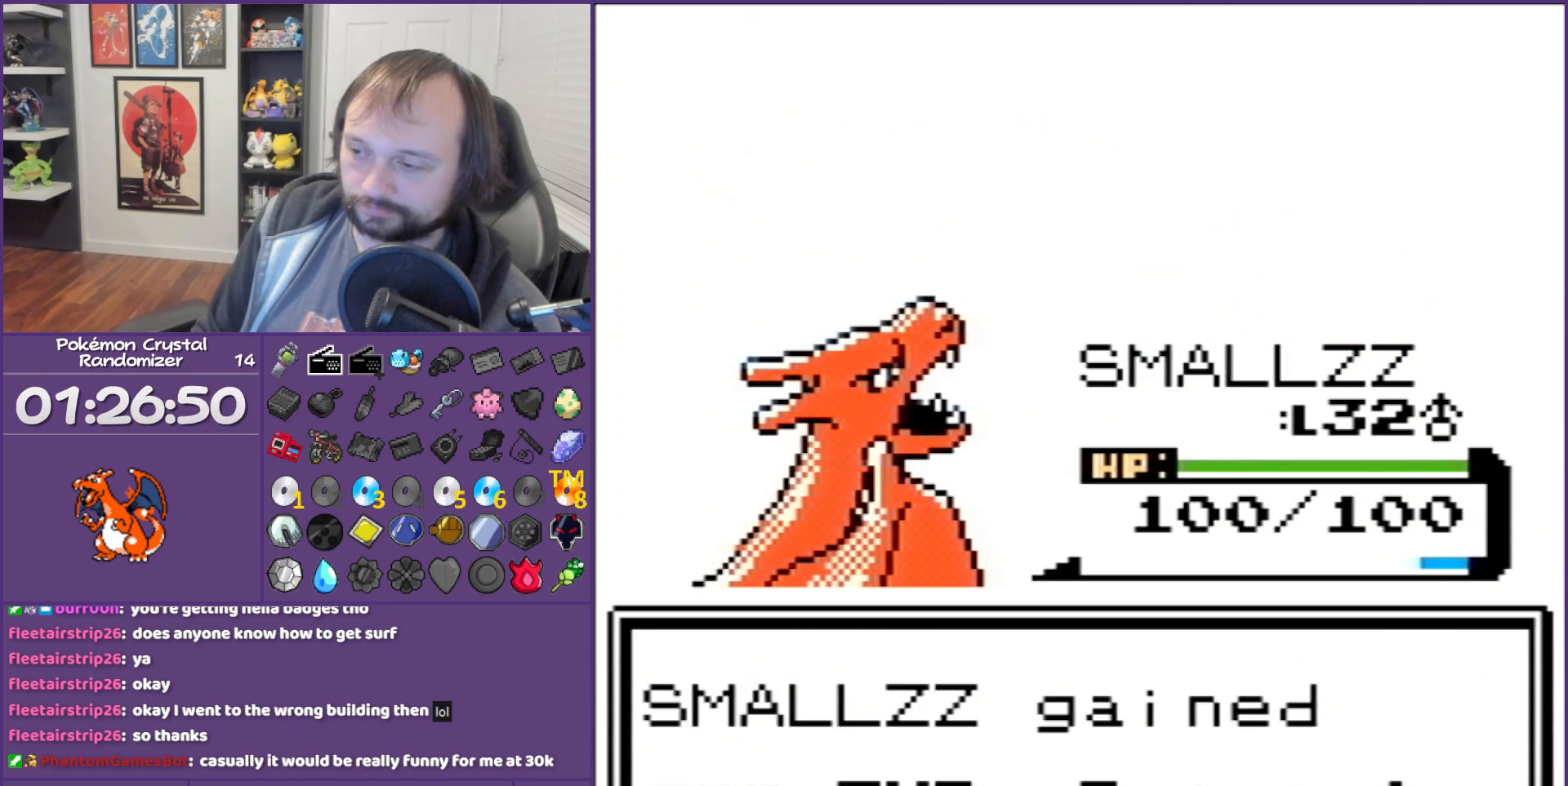
{"buttons": ["B"], "events": []}
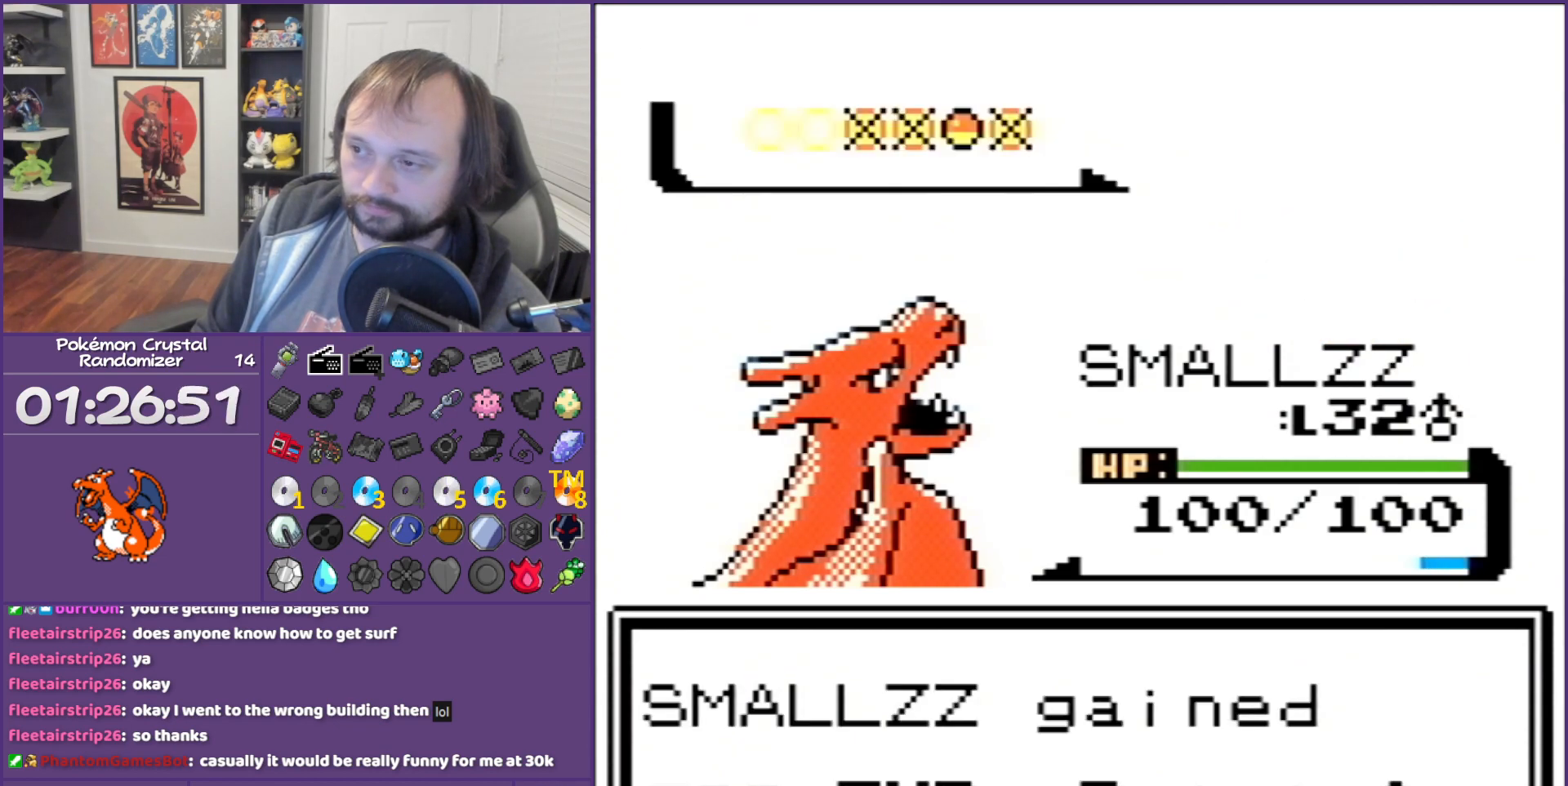
{"buttons": ["B"], "events": []}
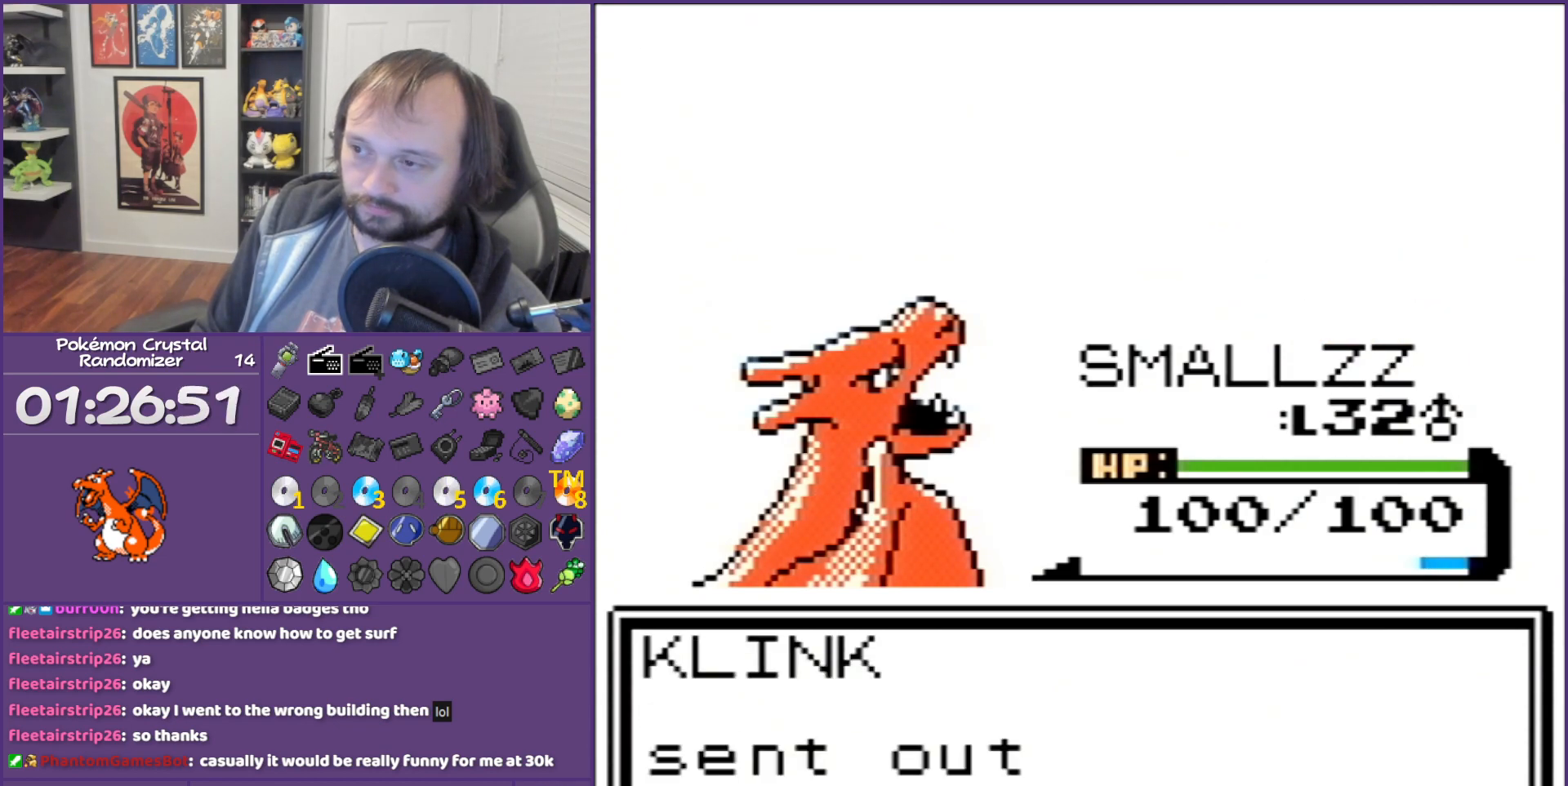
{"buttons": ["B"], "events": [[317, "A", "down"], [317, "B", "up"], [317, "DPAD_DOWN", "down"], [317, "DPAD_LEFT", "down"], [317, "START", "down"], [367, "A", "up"], [367, "B", "down"], [367, "DPAD_DOWN", "up"], [367, "DPAD_LEFT", "up"], [367, "START", "up"]]}
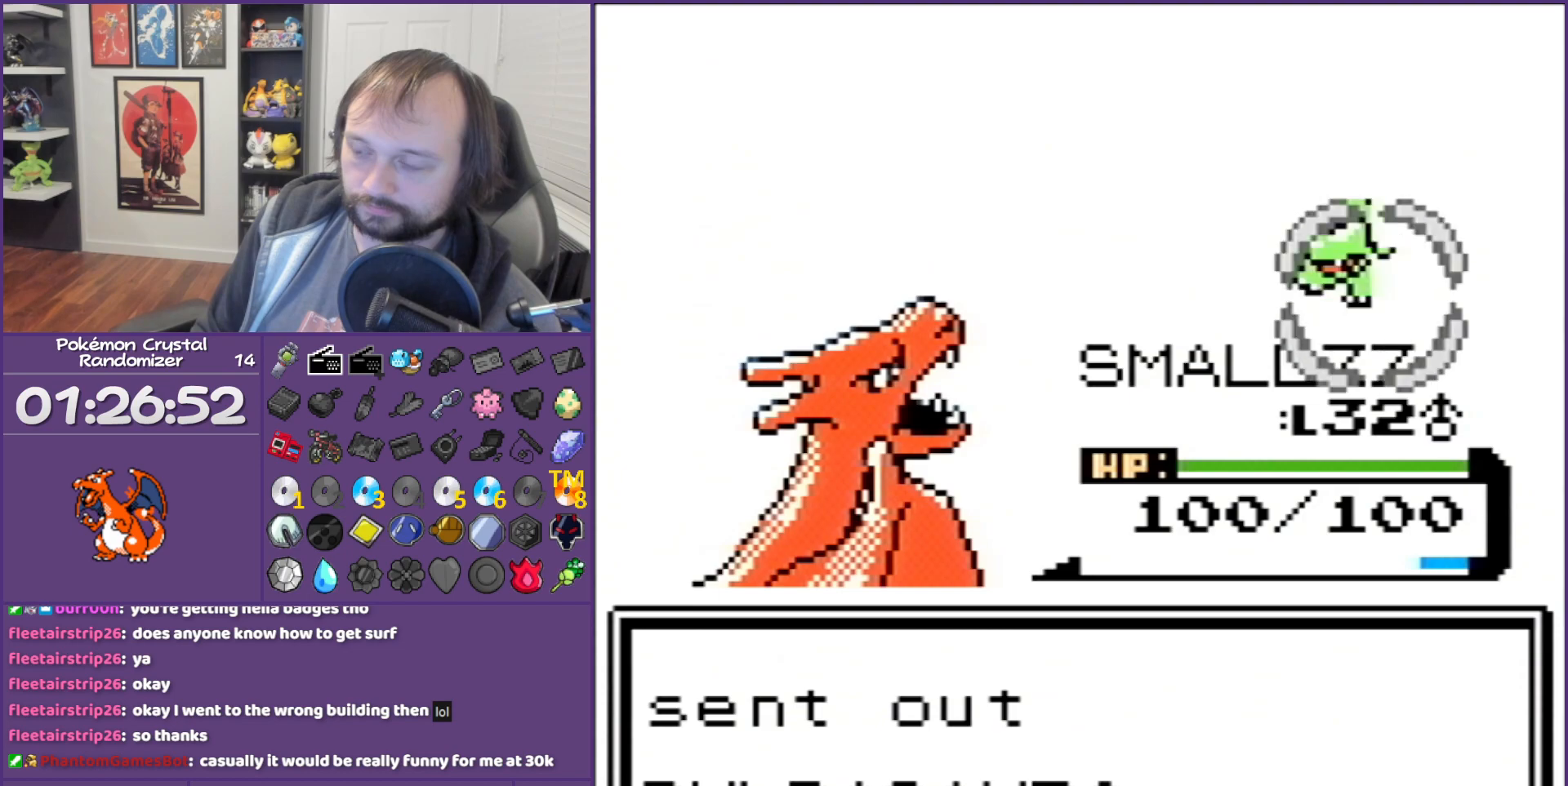
{"buttons": ["B"], "events": []}
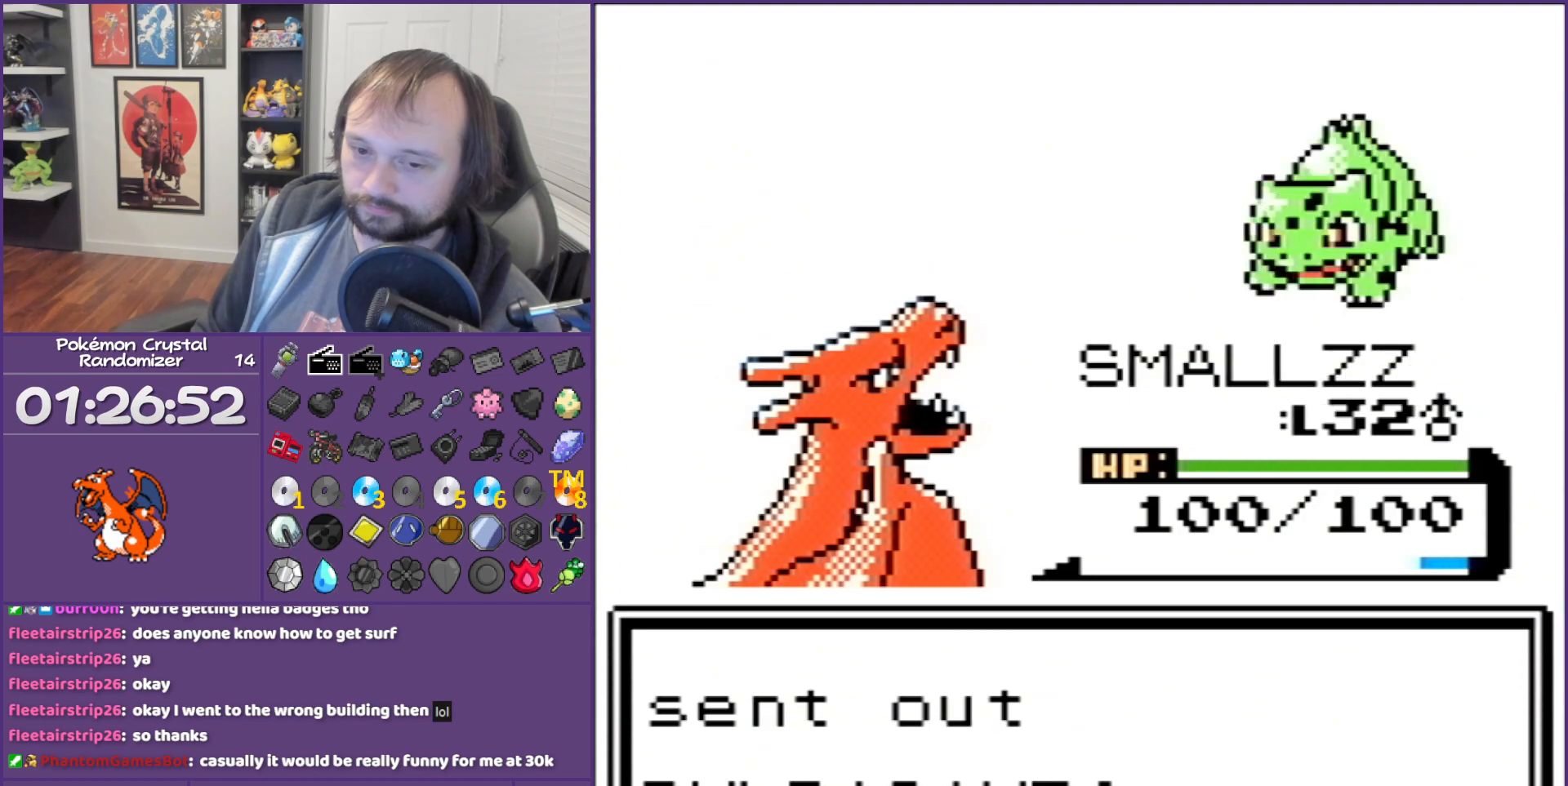
{"buttons": ["B"], "events": []}
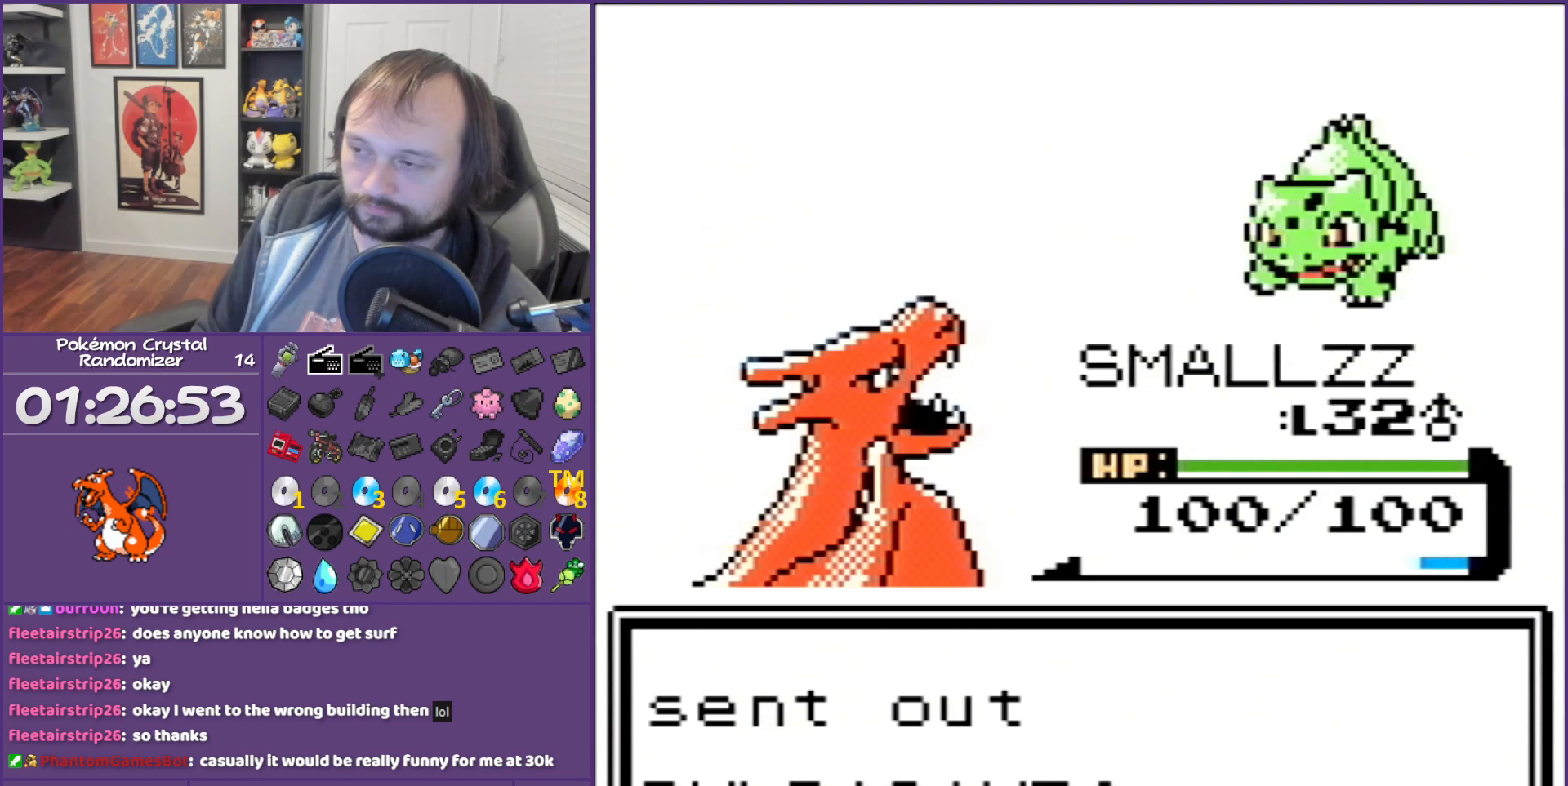
{"buttons": [], "events": [[500, "B", "up"]]}
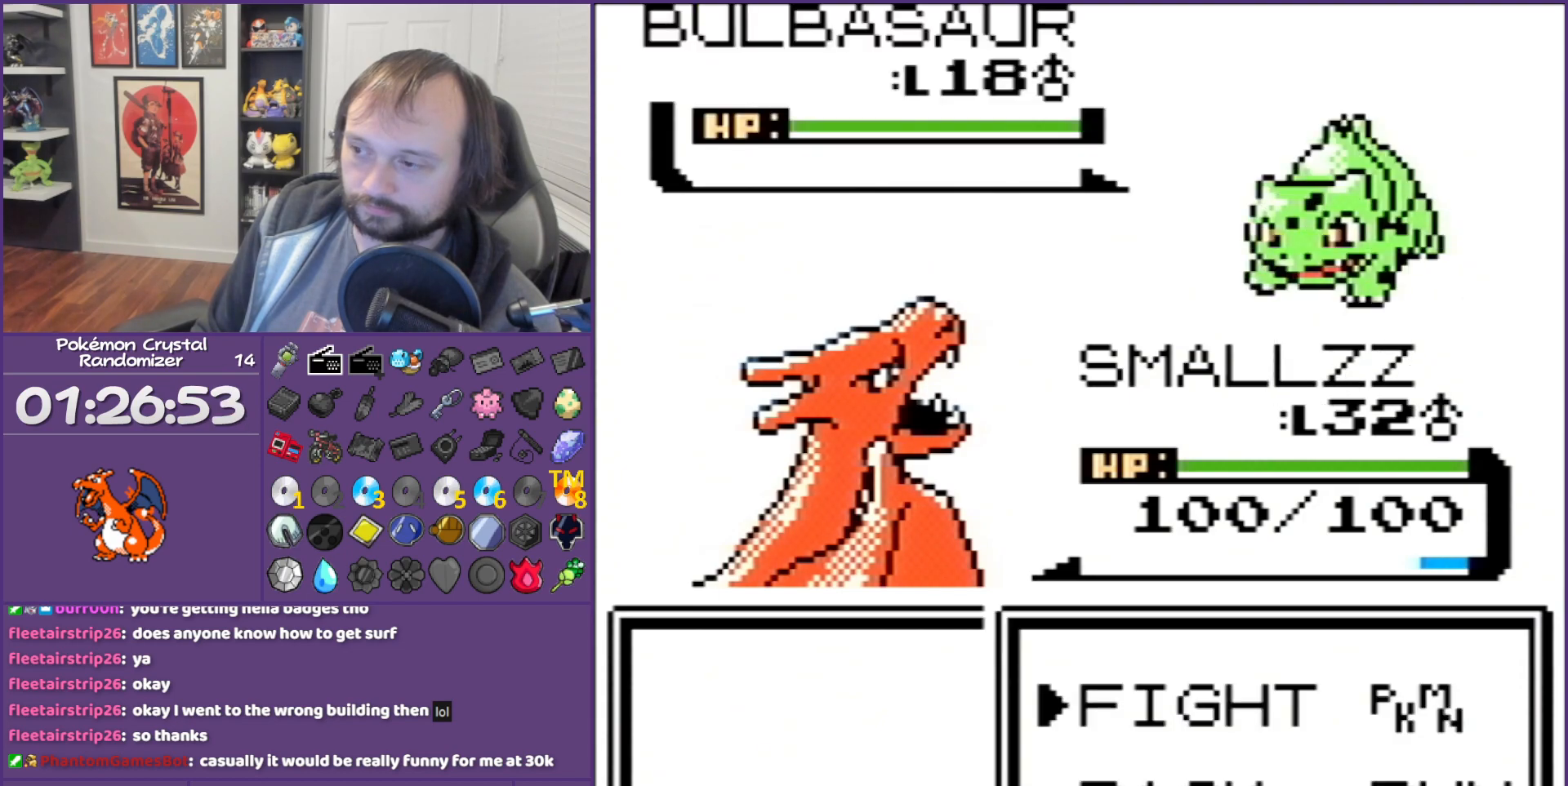
{"buttons": [], "events": [[83, "A", "down"], [250, "A", "up"], [250, "DPAD_UP", "down"], [467, "DPAD_UP", "up"]]}
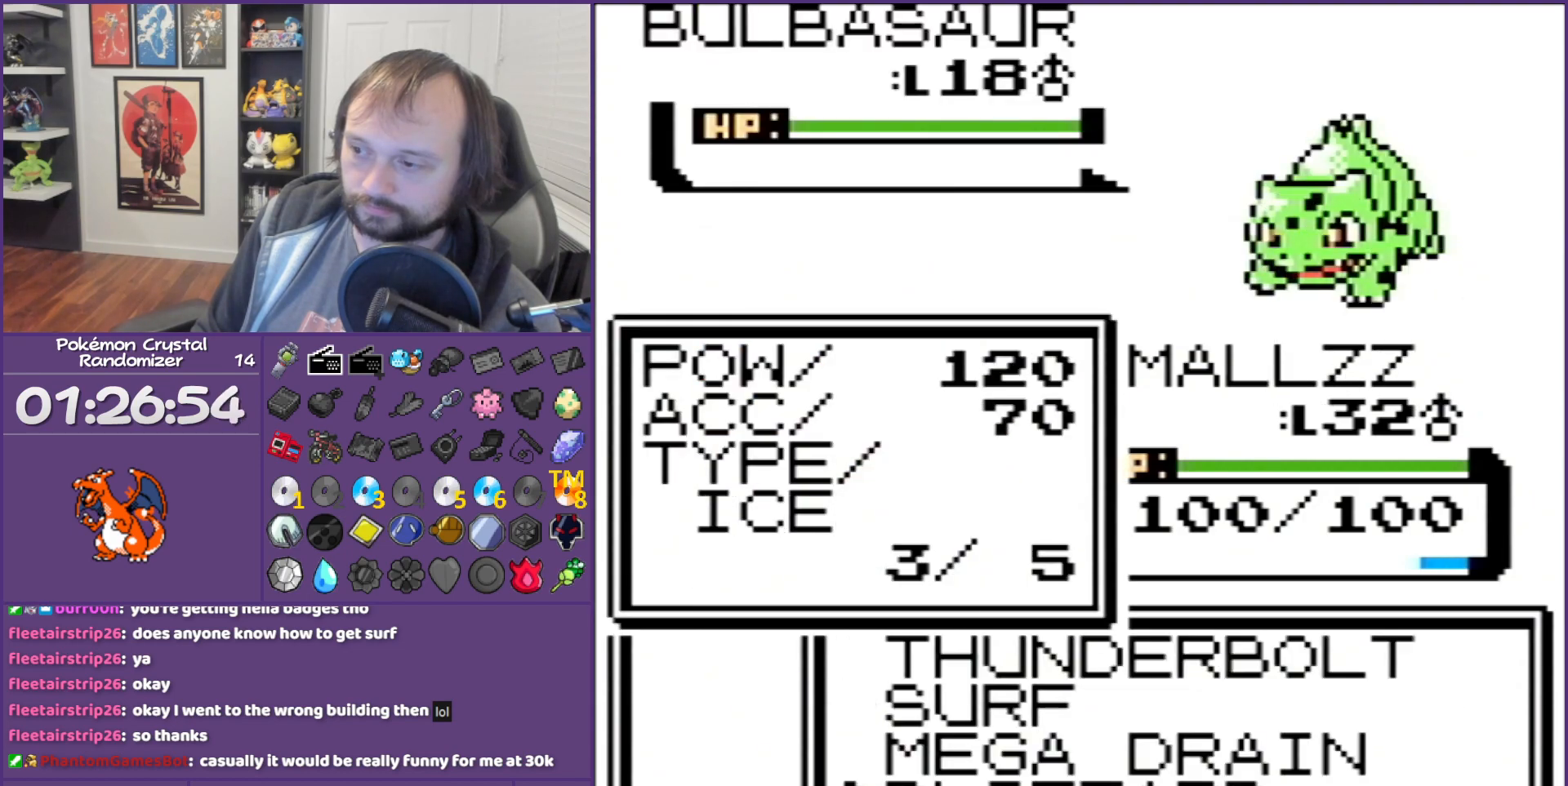
{"buttons": ["B"], "events": [[17, "A", "down"], [183, "A", "up"], [300, "A", "down"], [333, "A", "up"], [433, "B", "down"]]}
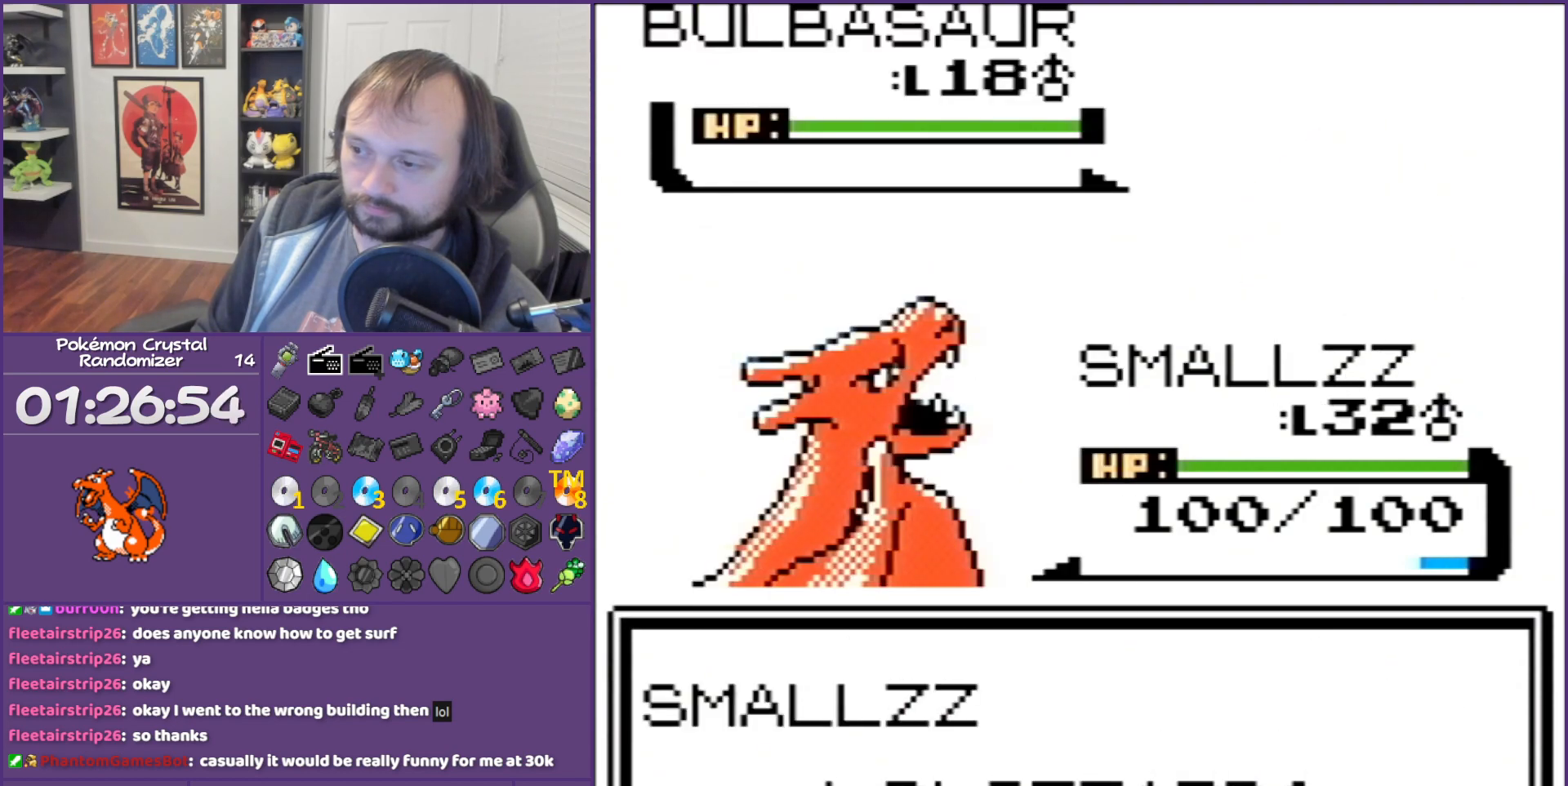
{"buttons": ["B"], "events": []}
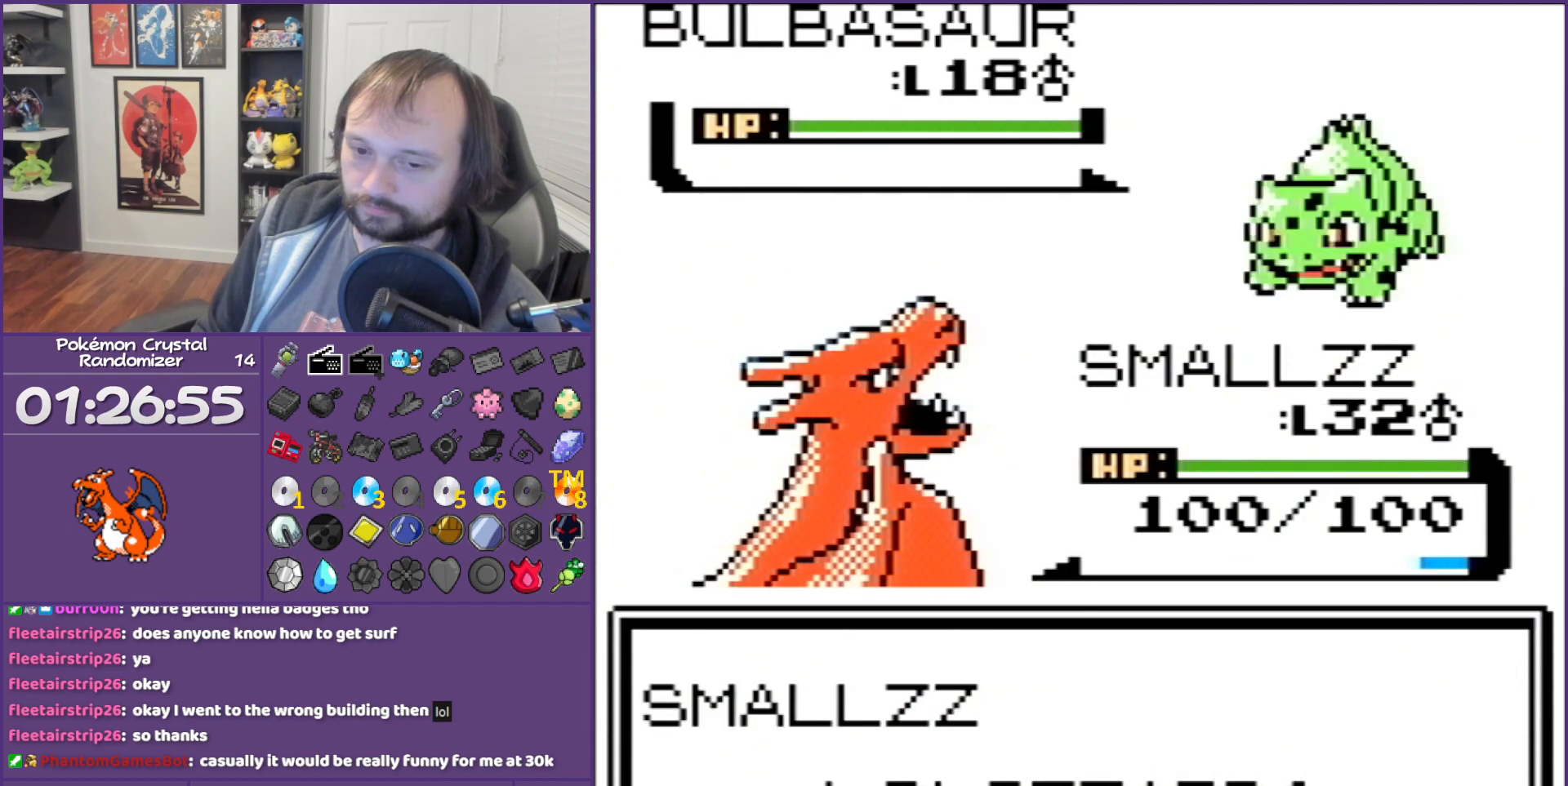
{"buttons": ["B"], "events": []}
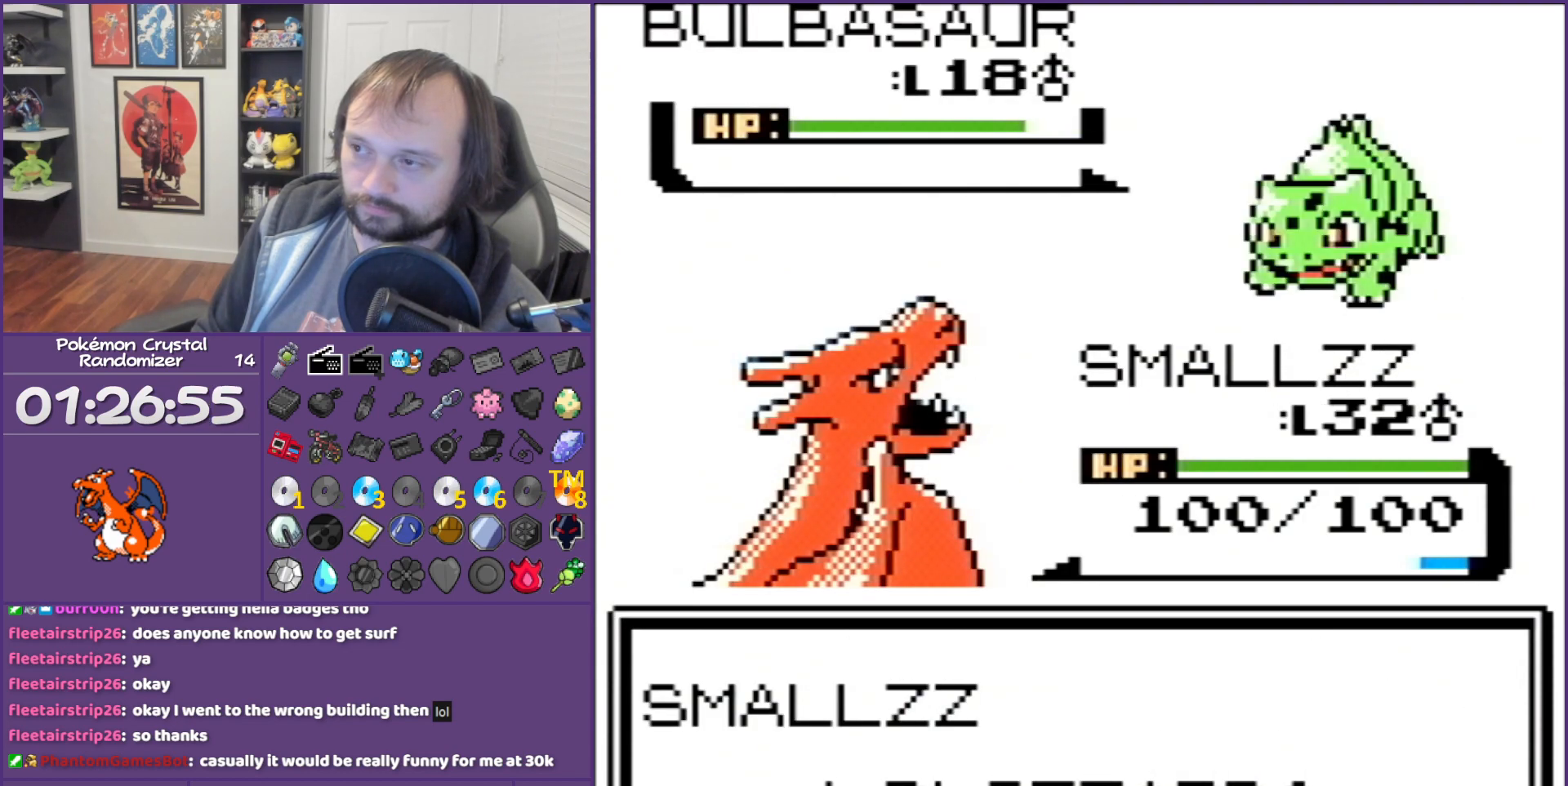
{"buttons": ["B"], "events": []}
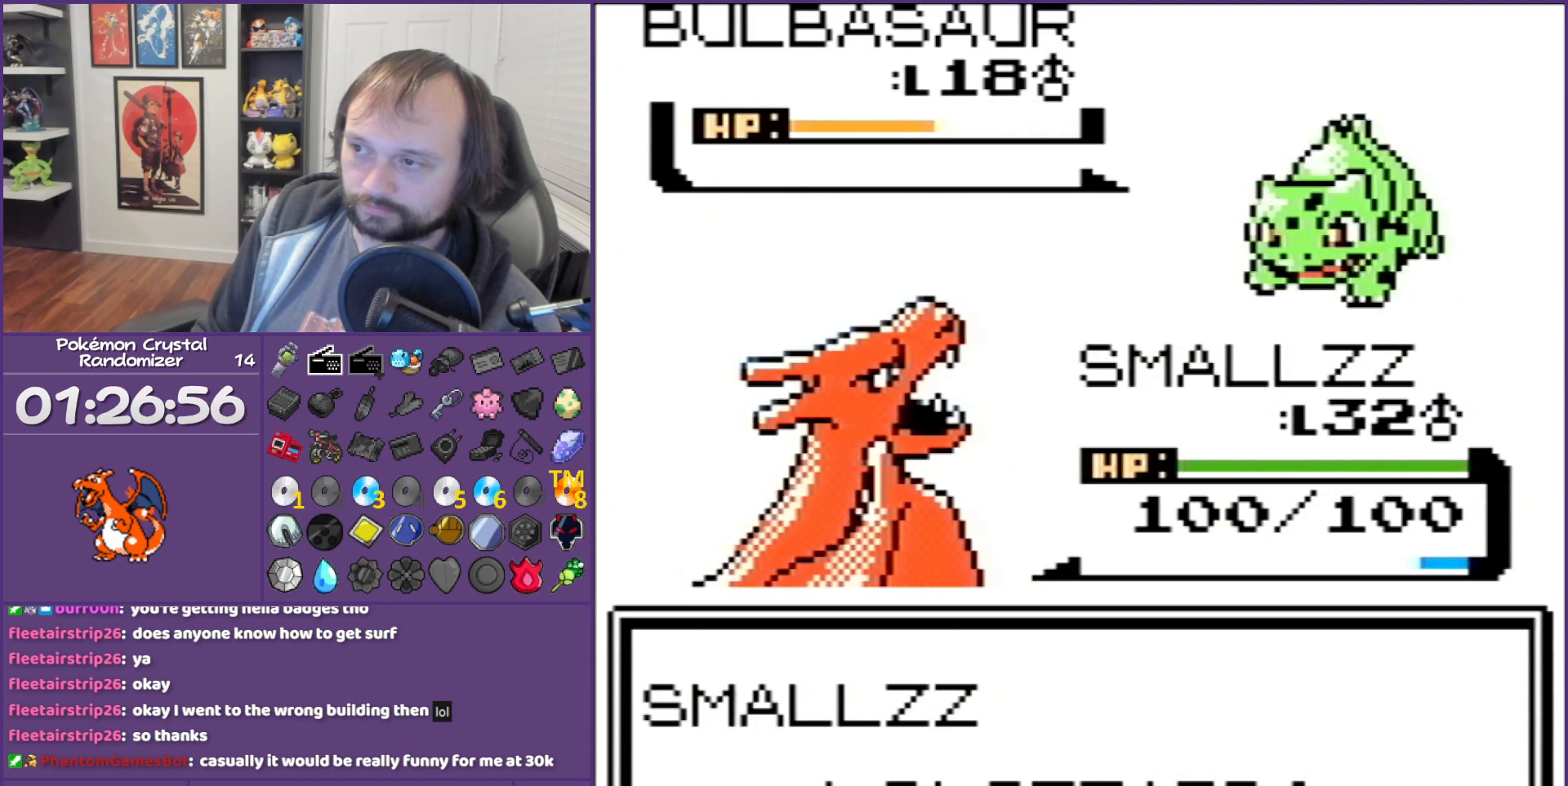
{"buttons": ["B"], "events": []}
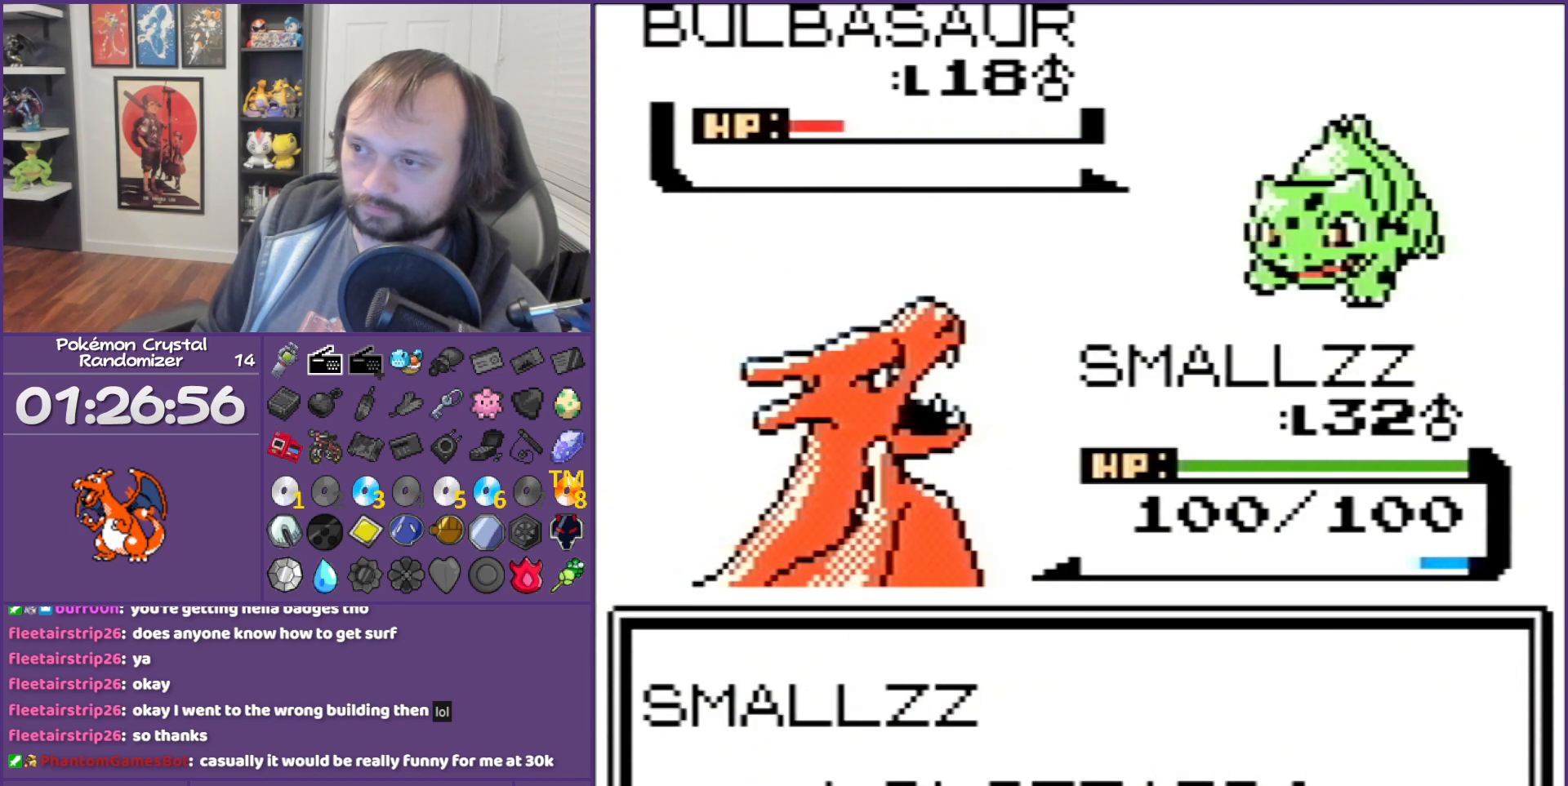
{"buttons": ["B"], "events": []}
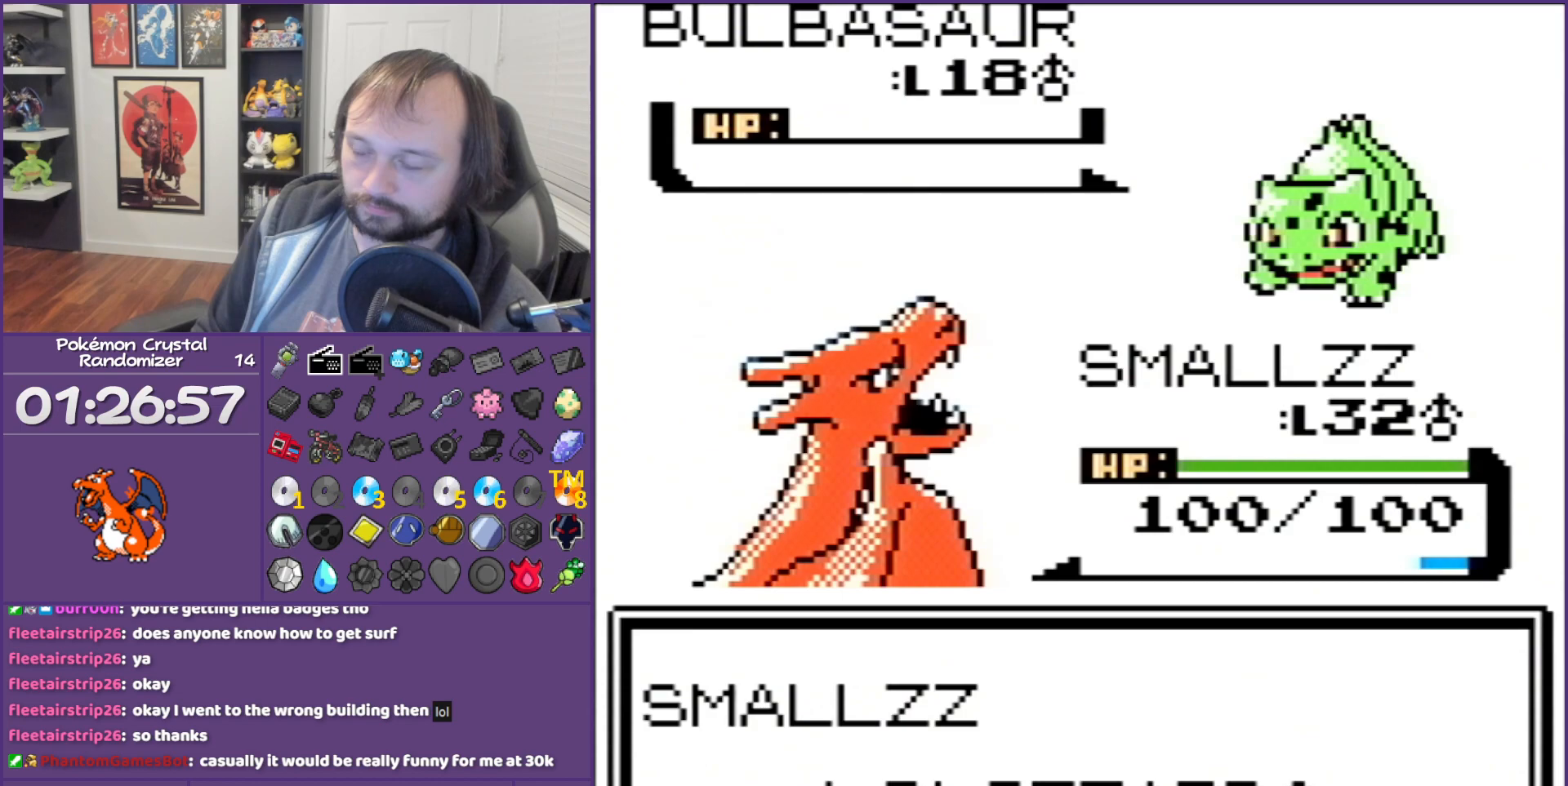
{"buttons": ["B"], "events": []}
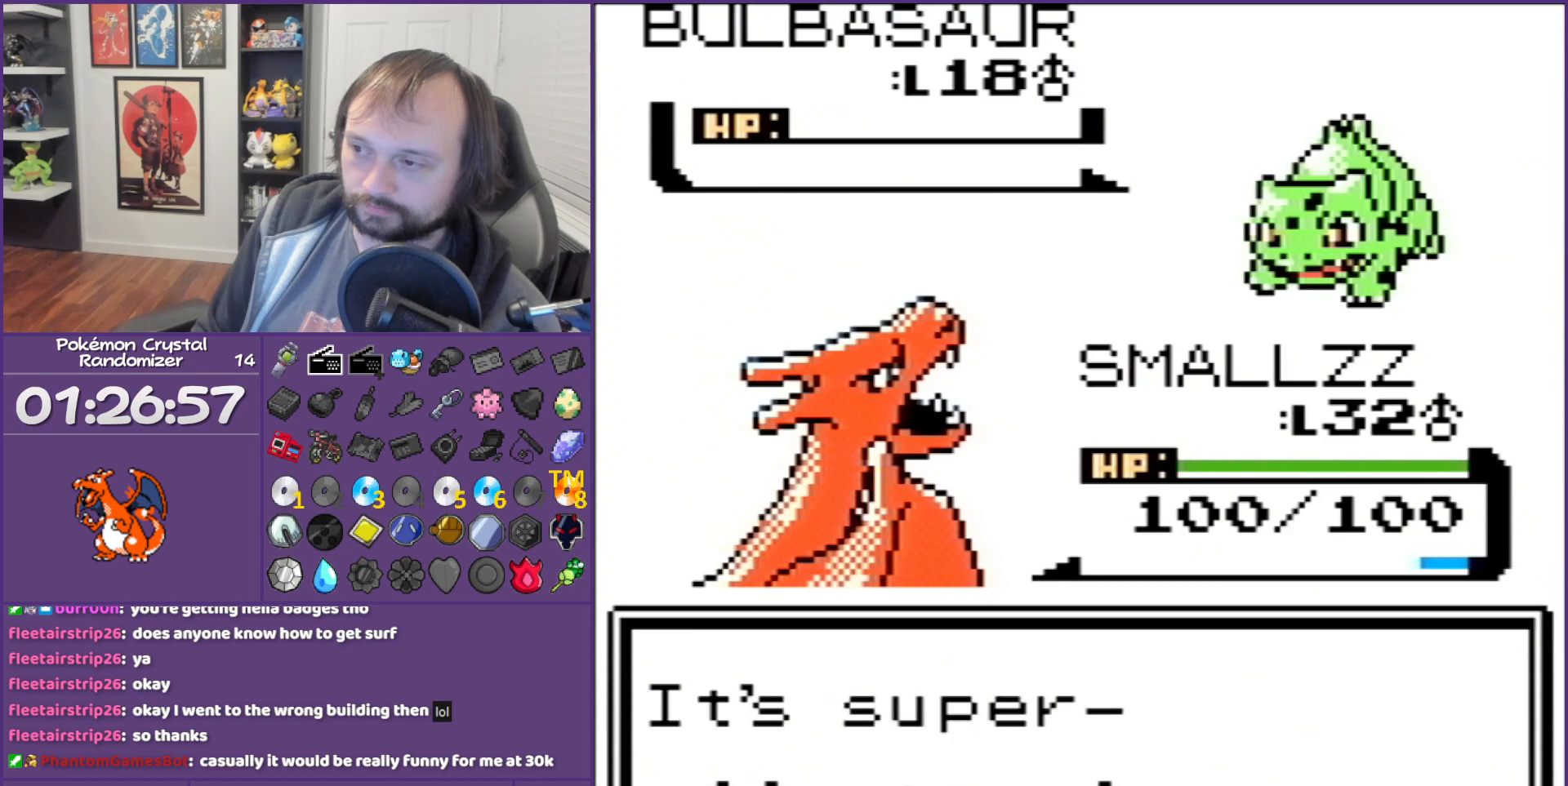
{"buttons": ["B"], "events": []}